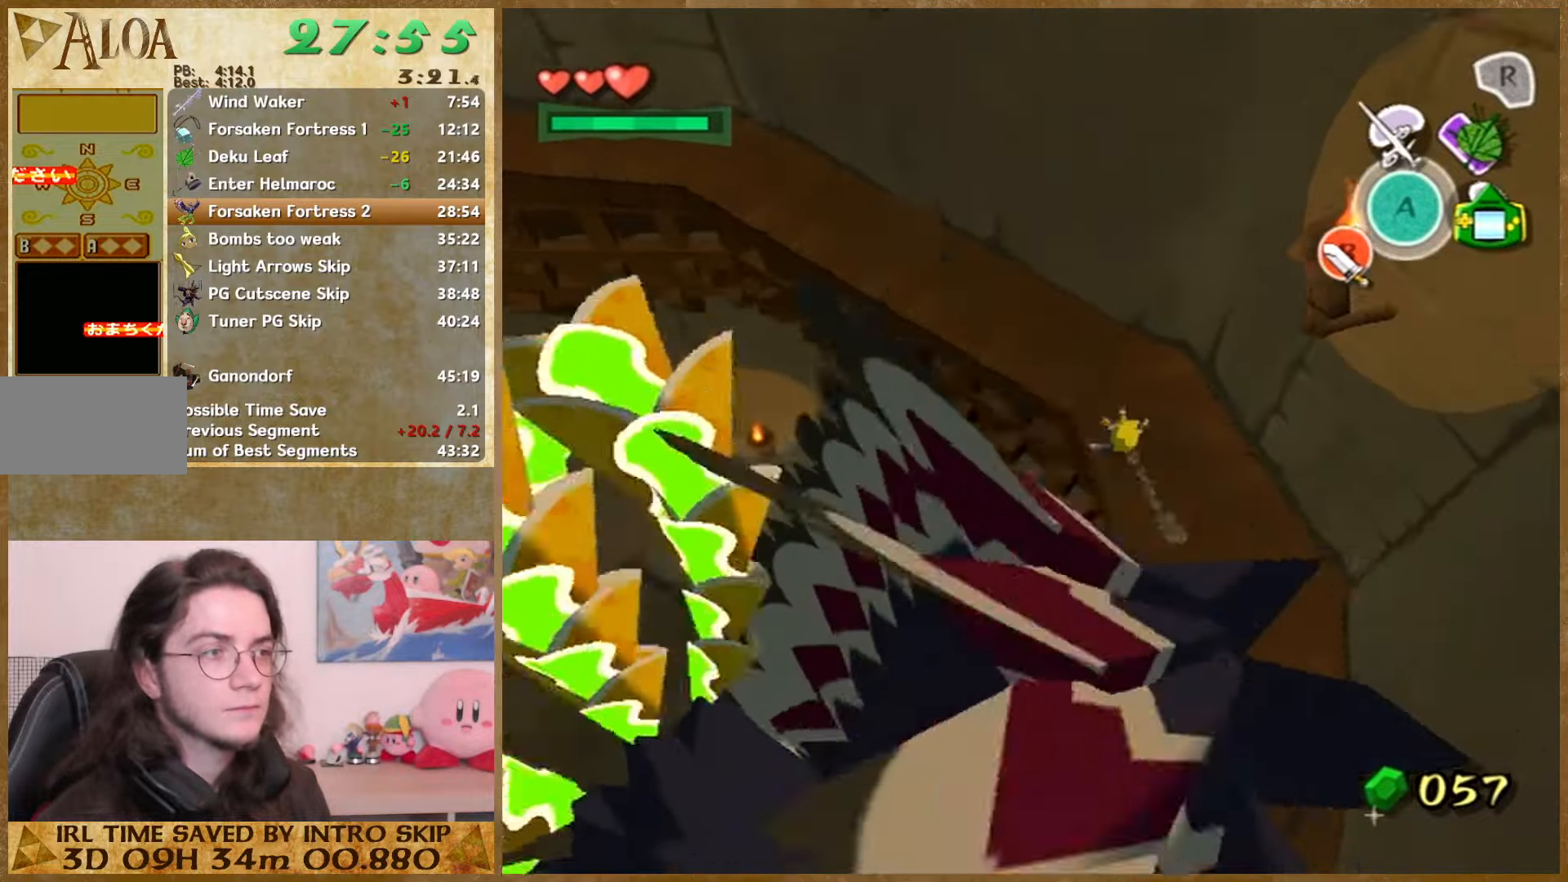
Gameplay with a controller (Nintendo layout); each line is a JSON object with the inputs held at the frame after it. "button_events" lists button changes between this image and that frame as [ms after this image, input, new state], when the widget could be followed in between (sticks are given only as held states). Not read: L3 R3.
{"buttons": [], "left_stick": "up-left", "right_stick": "center", "button_events": [[167, "A", "down"], [300, "A", "up"]]}
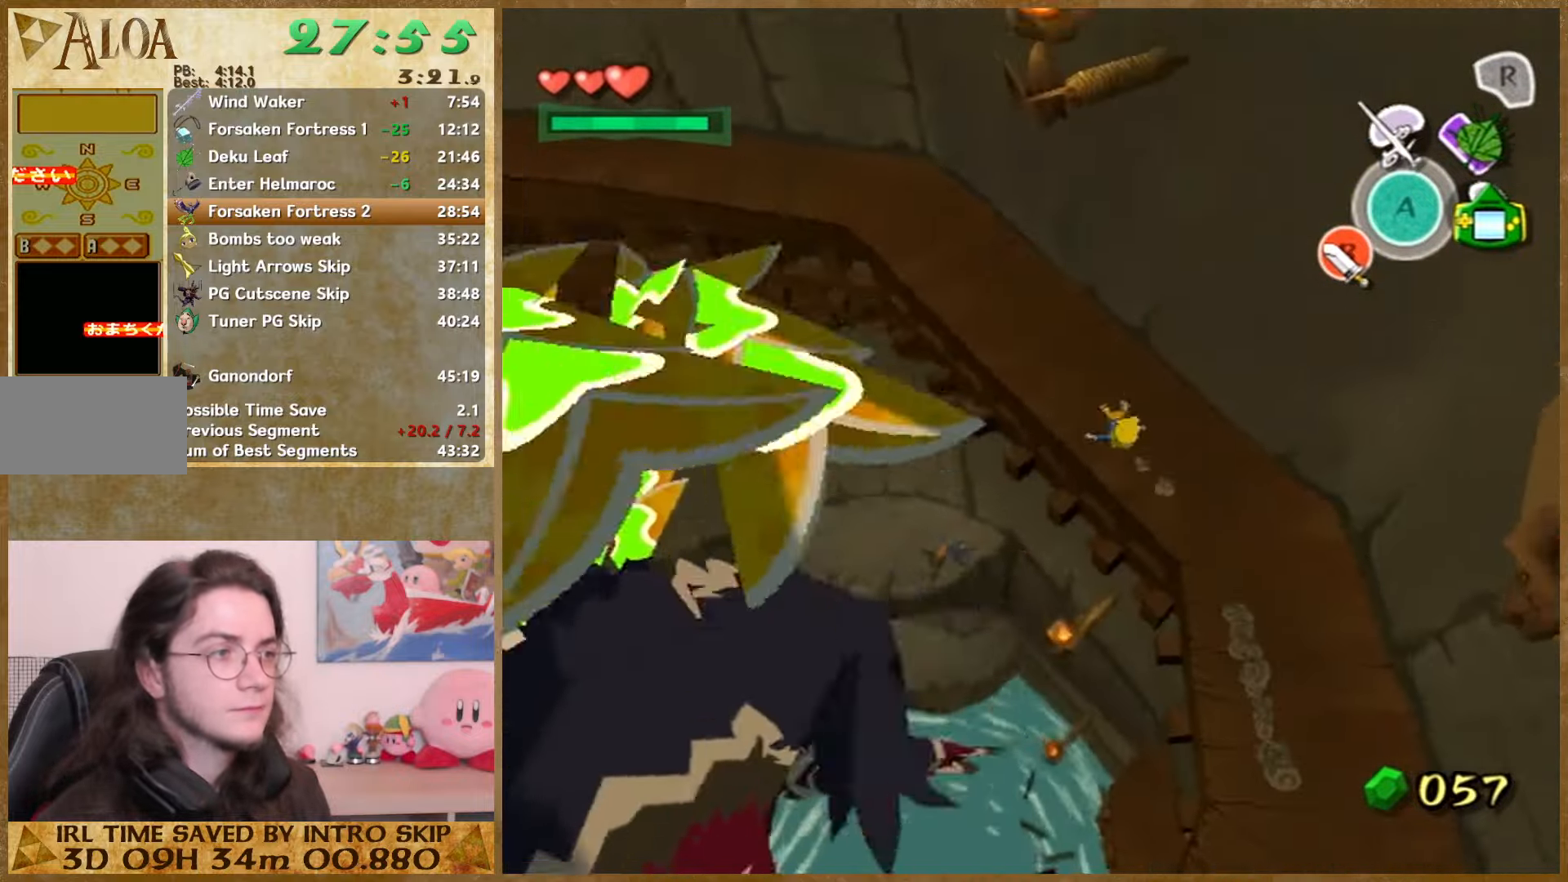
{"buttons": [], "left_stick": "up-left", "right_stick": "center", "button_events": [[200, "A", "down"], [400, "A", "up"]]}
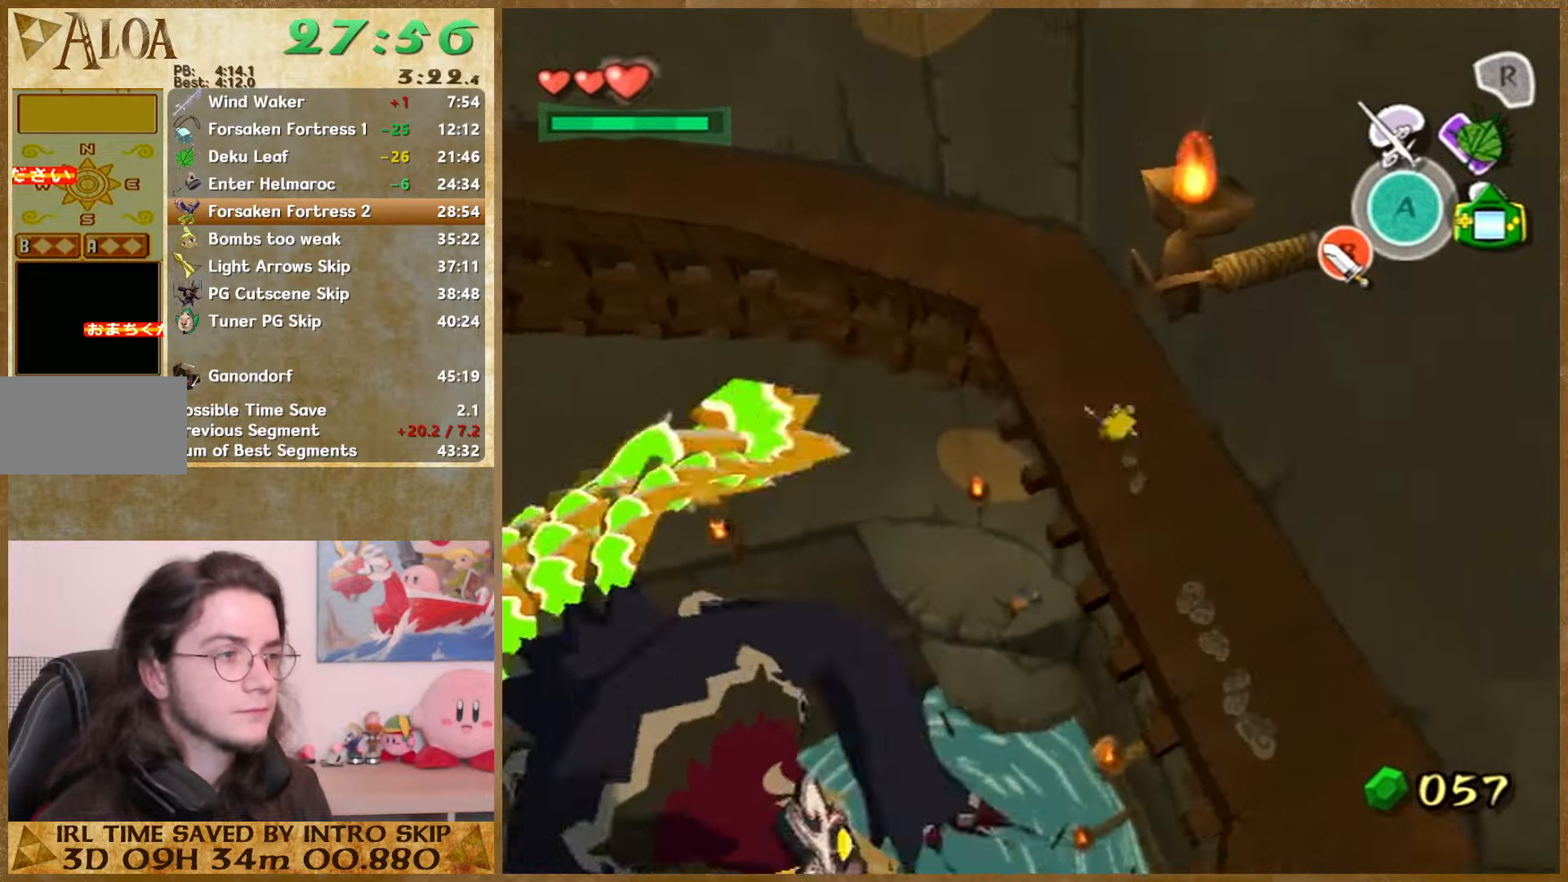
{"buttons": [], "left_stick": "up-left", "right_stick": "center", "button_events": [[300, "A", "down"], [467, "A", "up"]]}
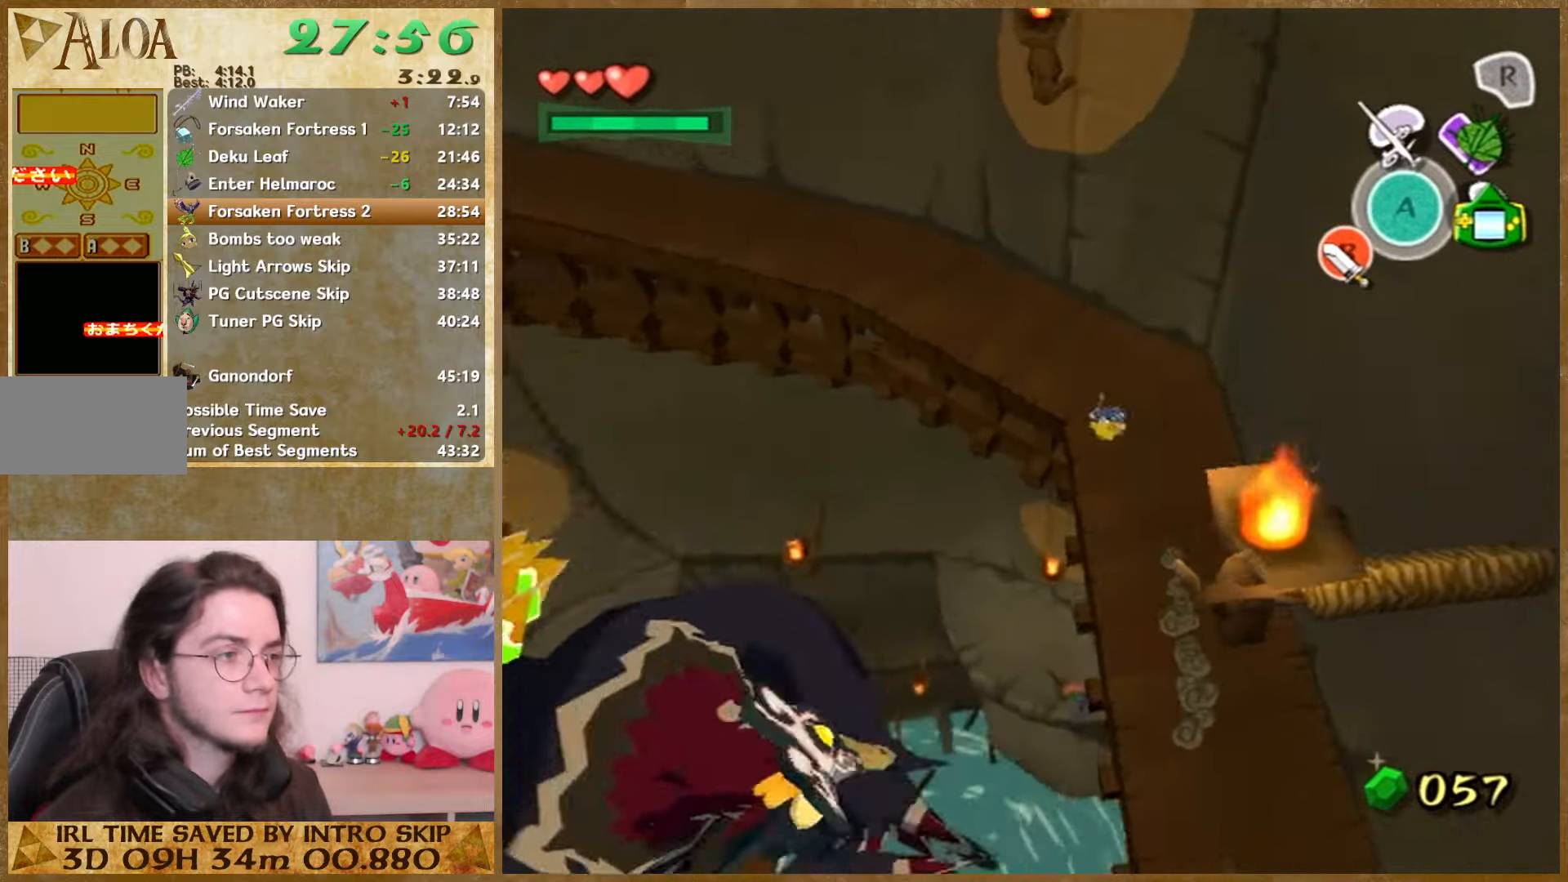
{"buttons": [], "left_stick": "up-left", "right_stick": "center", "button_events": [[367, "A", "down"], [500, "A", "up"]]}
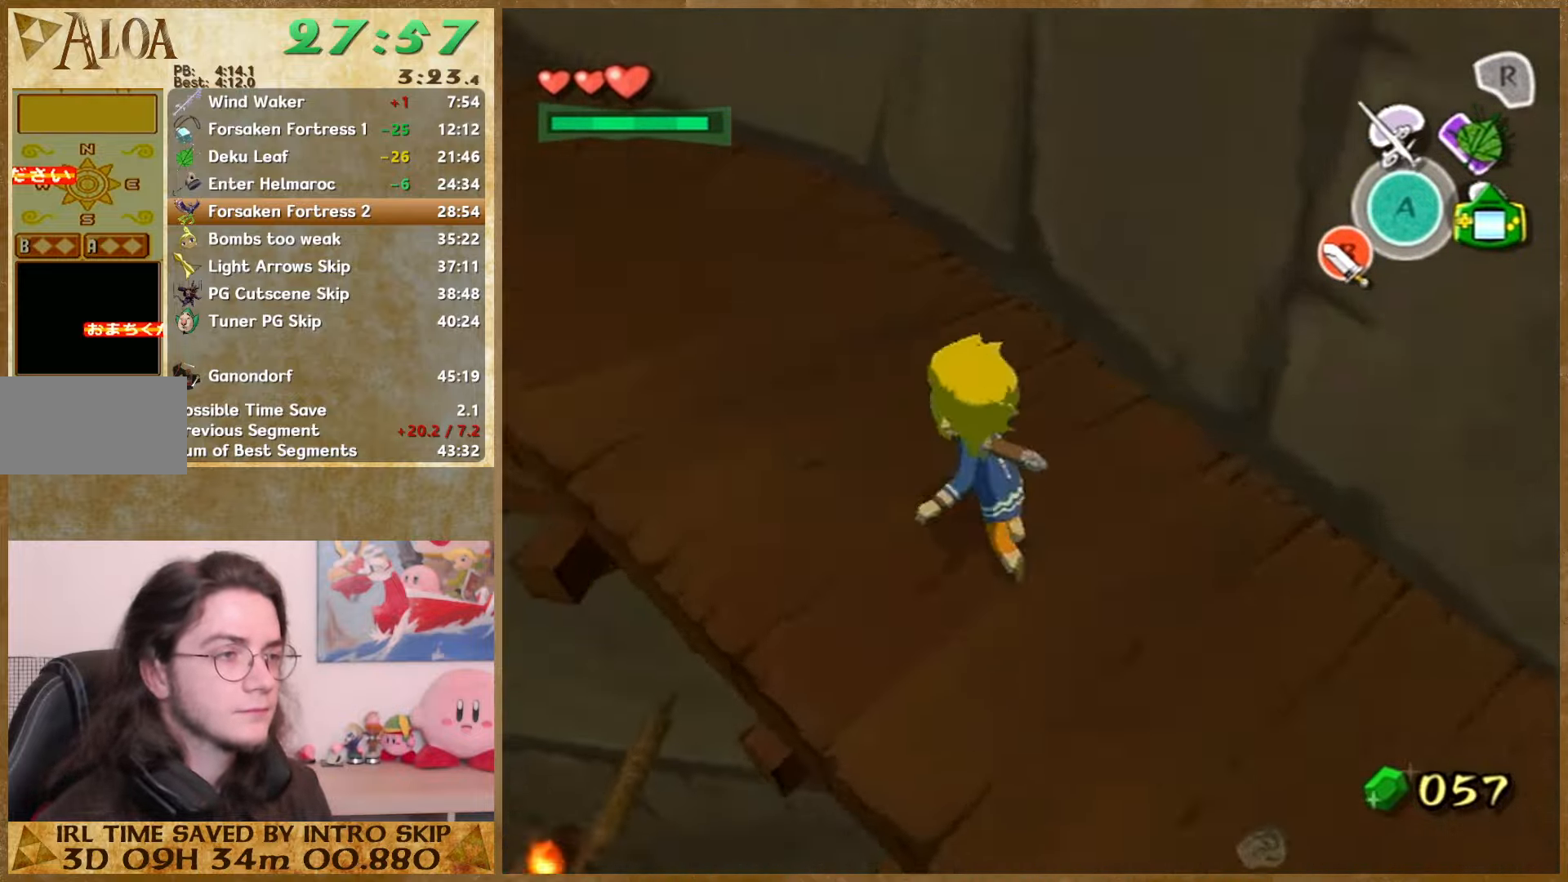
{"buttons": ["A"], "left_stick": "up-left", "right_stick": "center", "button_events": [[400, "A", "down"]]}
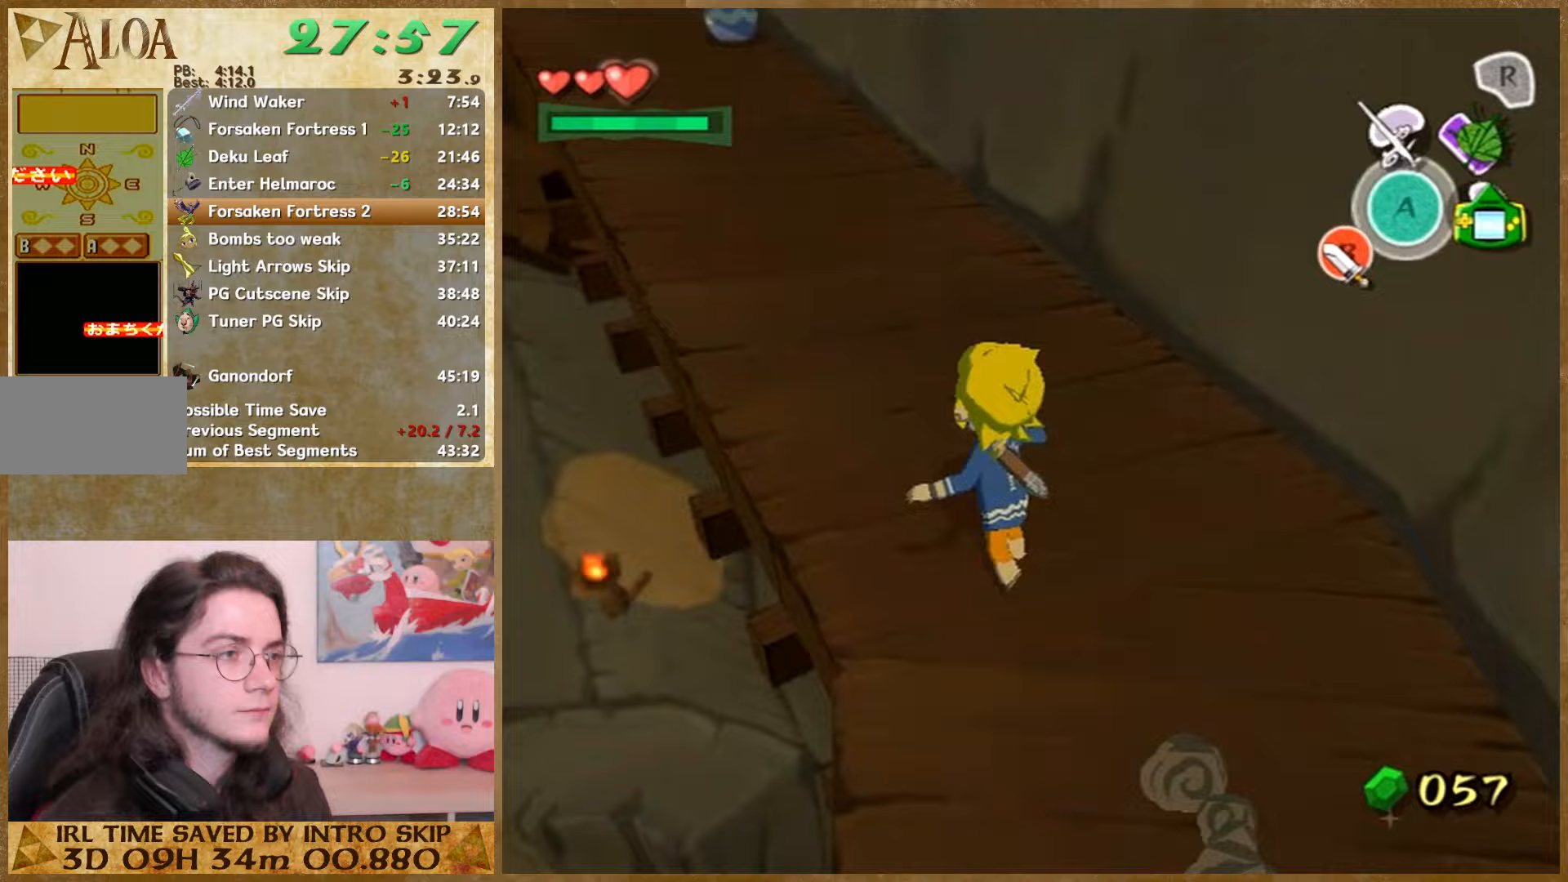
{"buttons": ["A"], "left_stick": "up", "right_stick": "center", "button_events": [[67, "A", "up"], [467, "A", "down"]]}
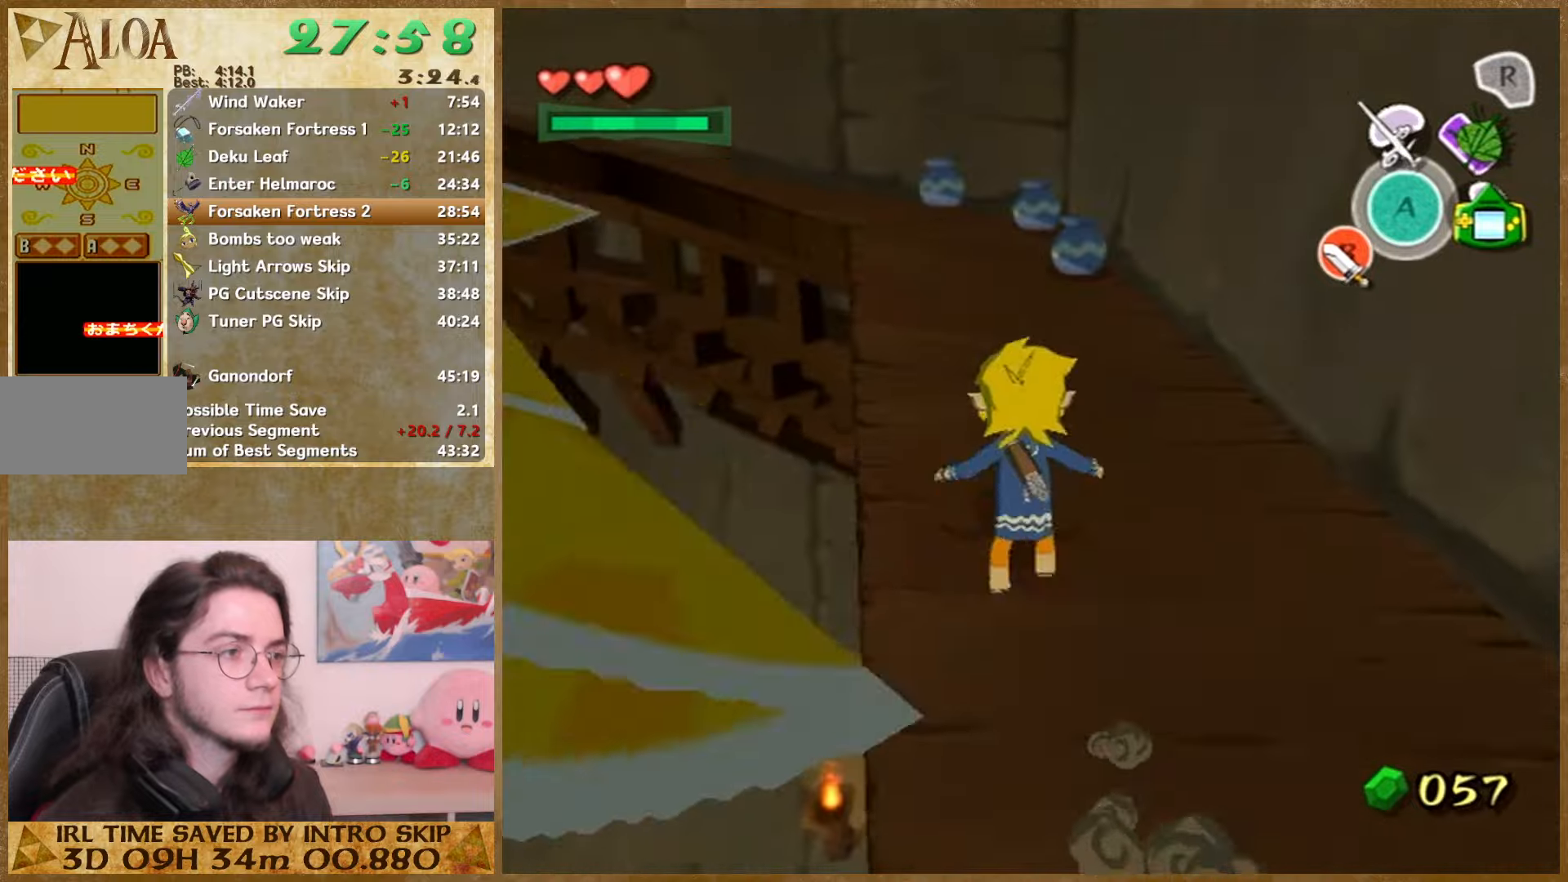
{"buttons": [], "left_stick": "up-left", "right_stick": "center", "button_events": [[133, "A", "up"]]}
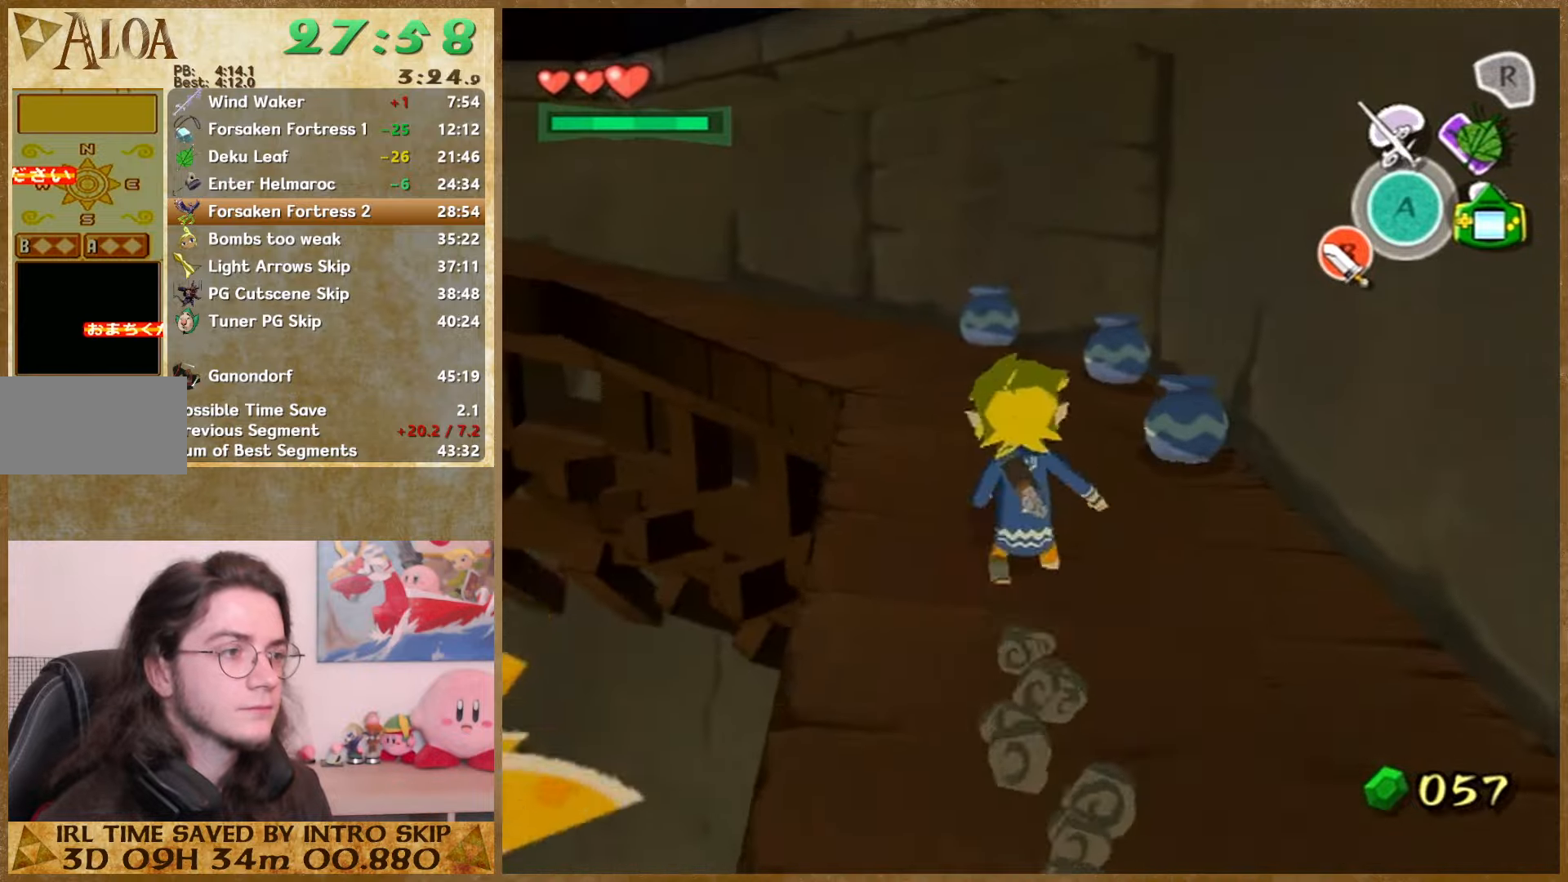
{"buttons": [], "left_stick": "up-left", "right_stick": "center", "button_events": [[33, "A", "down"], [200, "A", "up"]]}
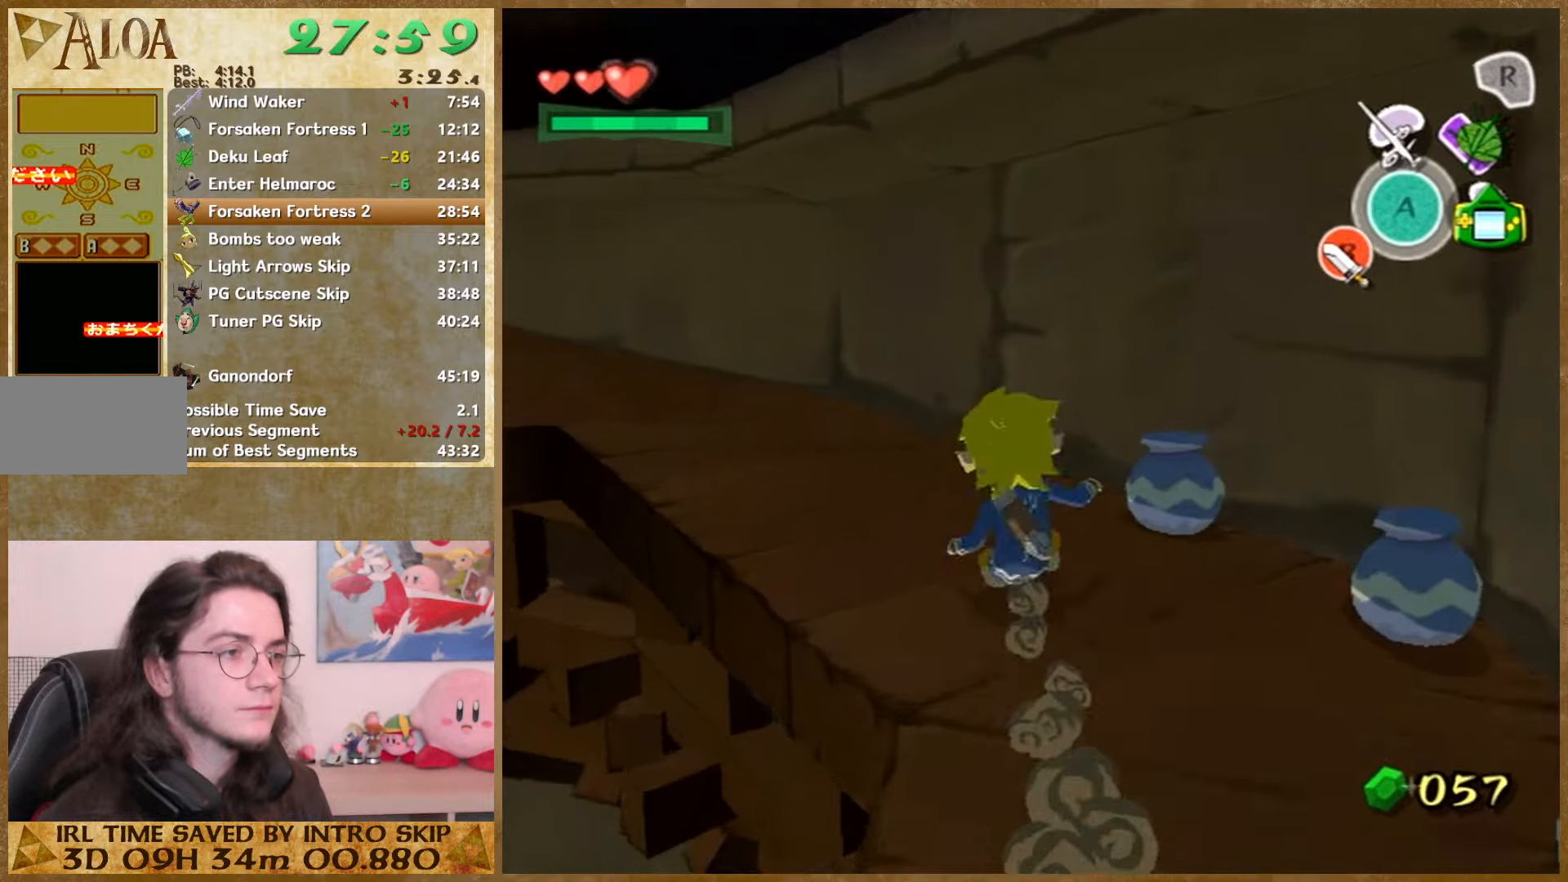
{"buttons": [], "left_stick": "up-left", "right_stick": "center", "button_events": [[67, "A", "down"], [233, "A", "up"]]}
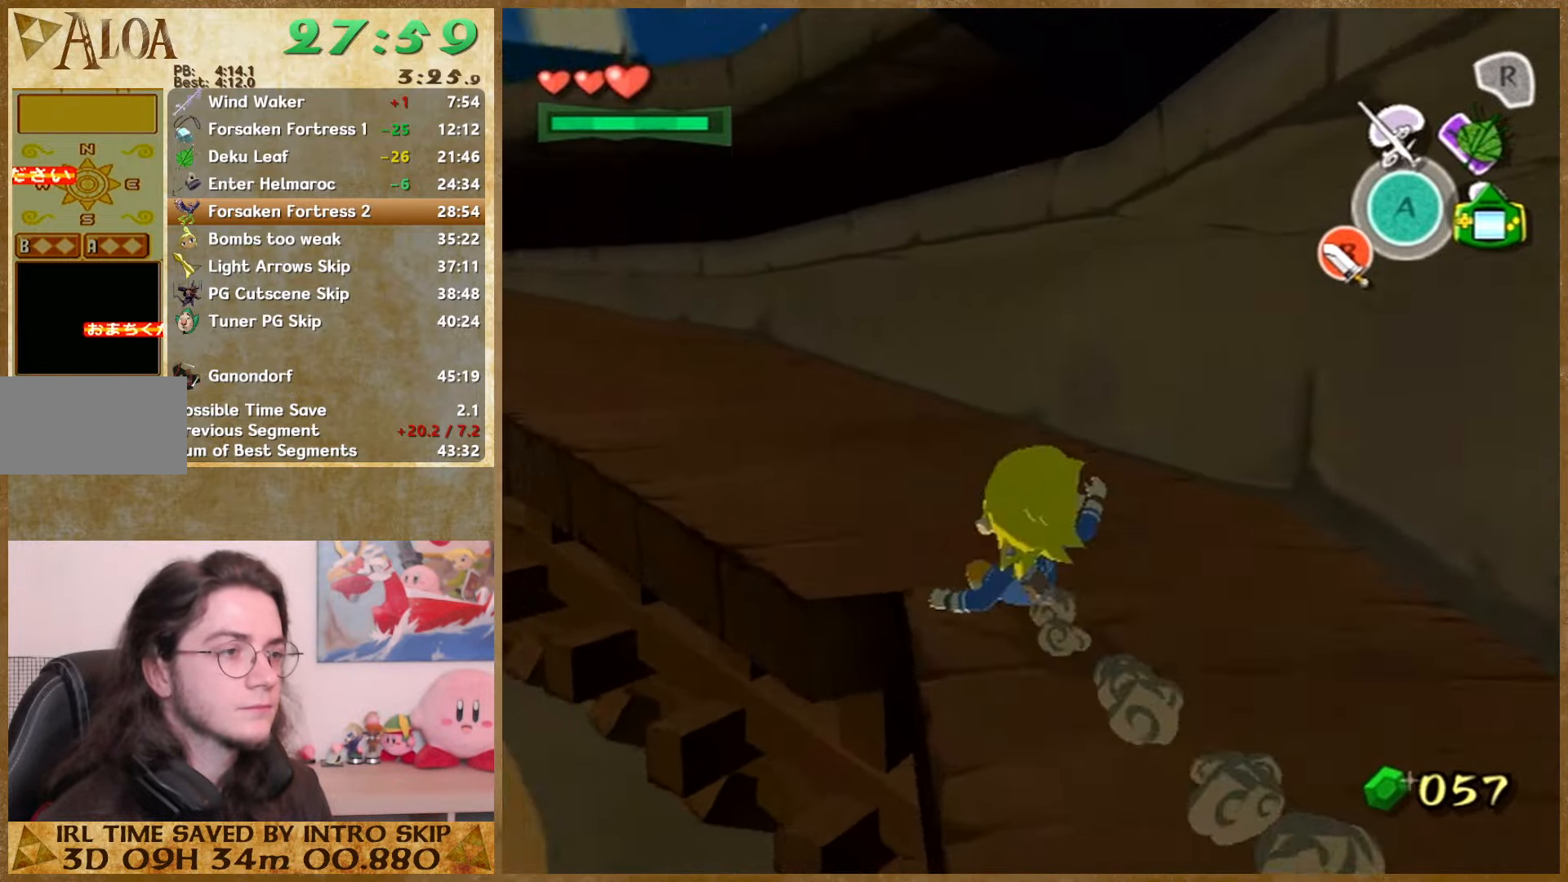
{"buttons": [], "left_stick": "up-left", "right_stick": "center", "button_events": [[100, "A", "down"], [300, "A", "up"]]}
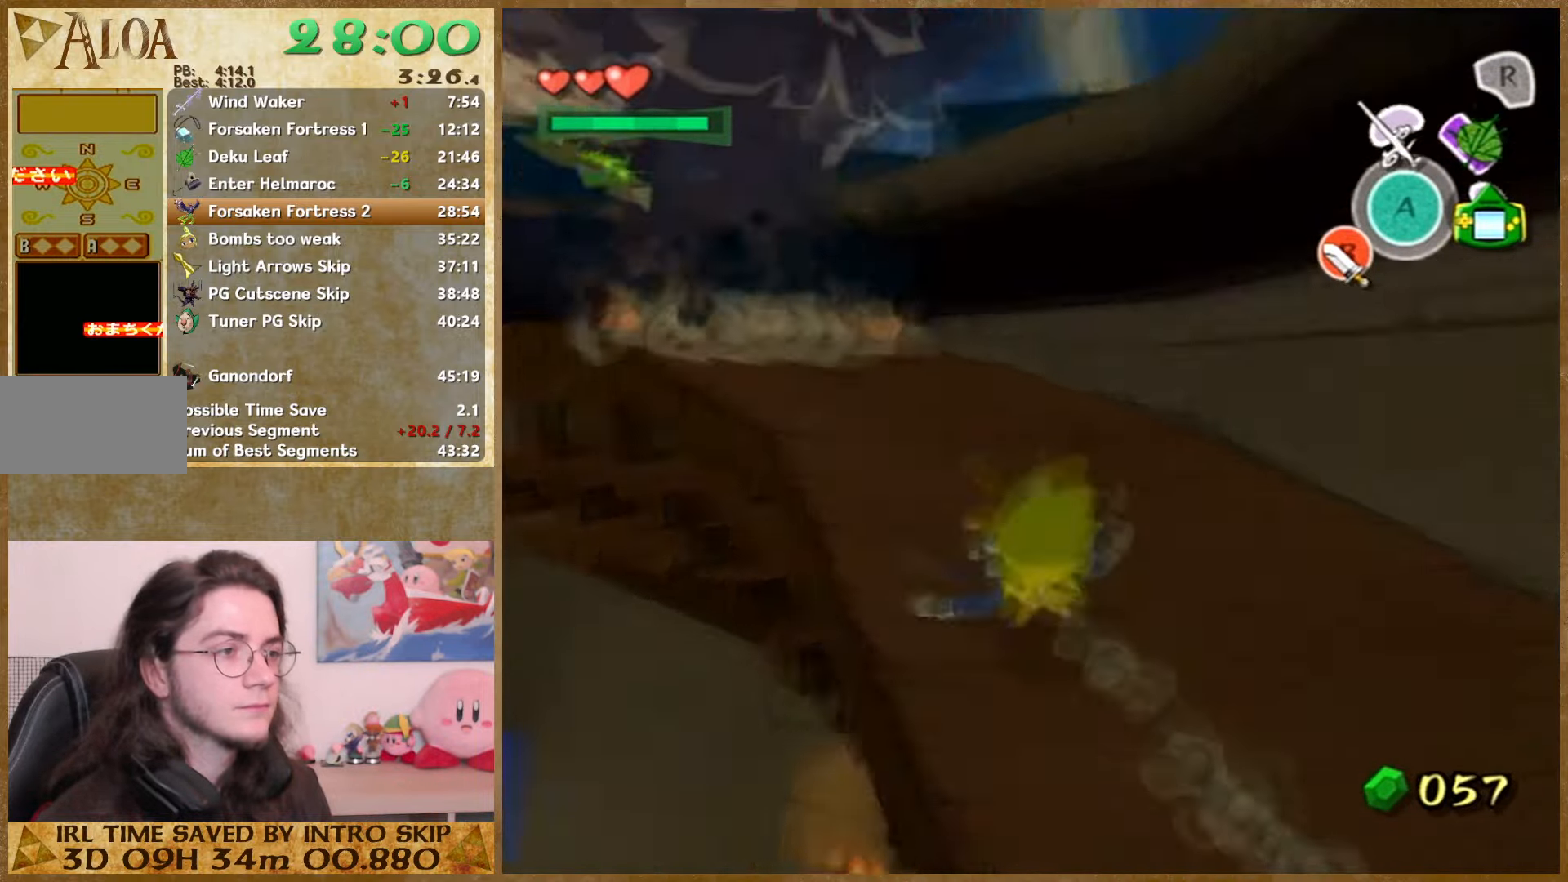
{"buttons": [], "left_stick": "up-left", "right_stick": "center", "button_events": [[200, "A", "down"], [367, "A", "up"]]}
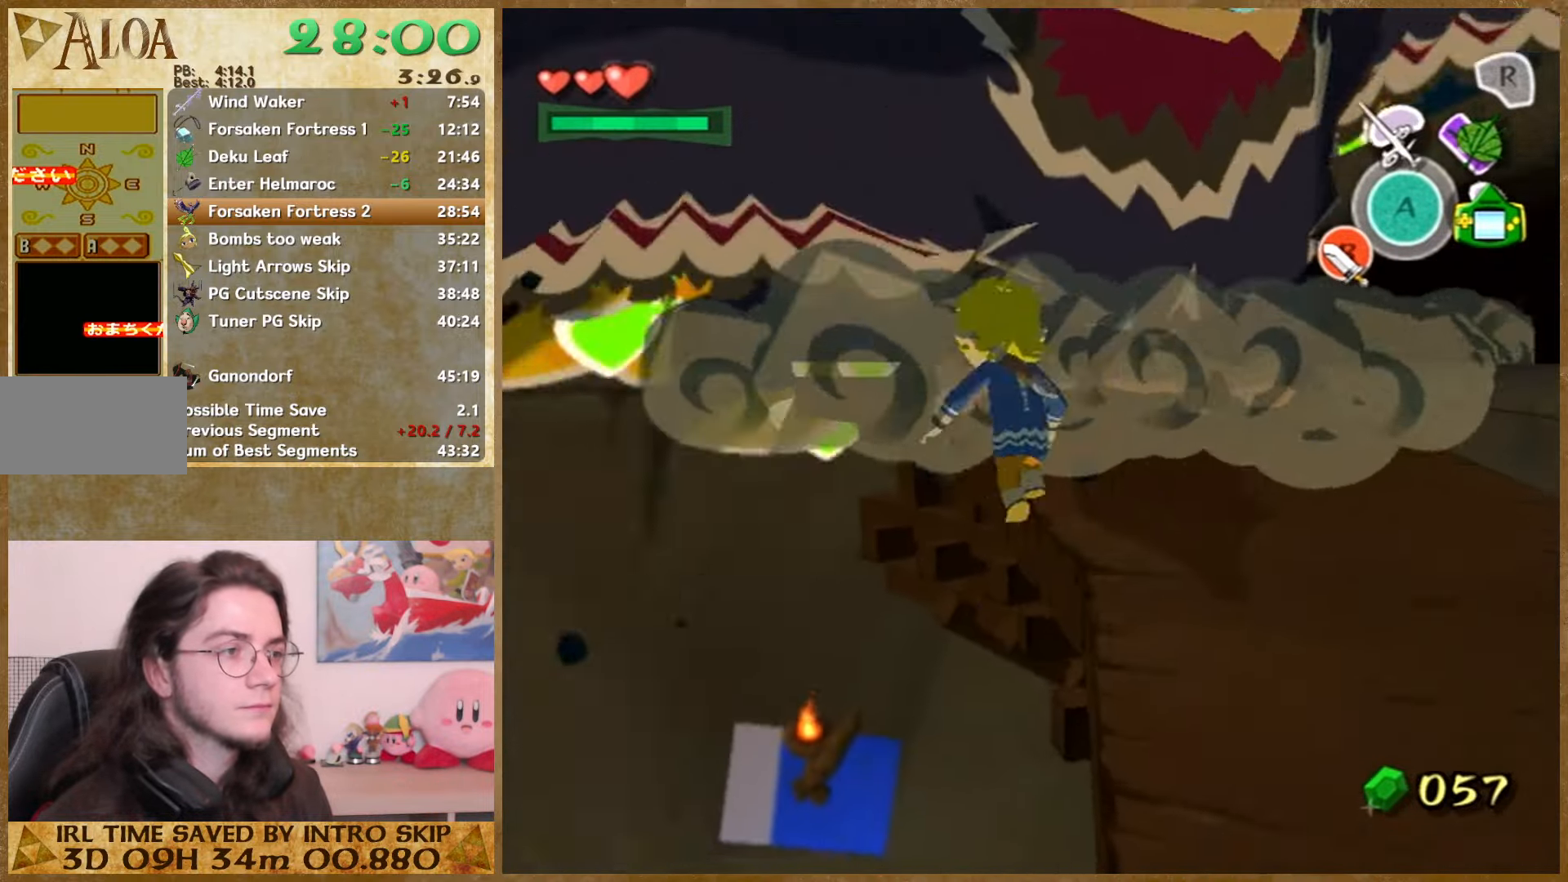
{"buttons": [], "left_stick": "up", "right_stick": "center", "button_events": [[333, "Z", "down"], [433, "Z", "up"]]}
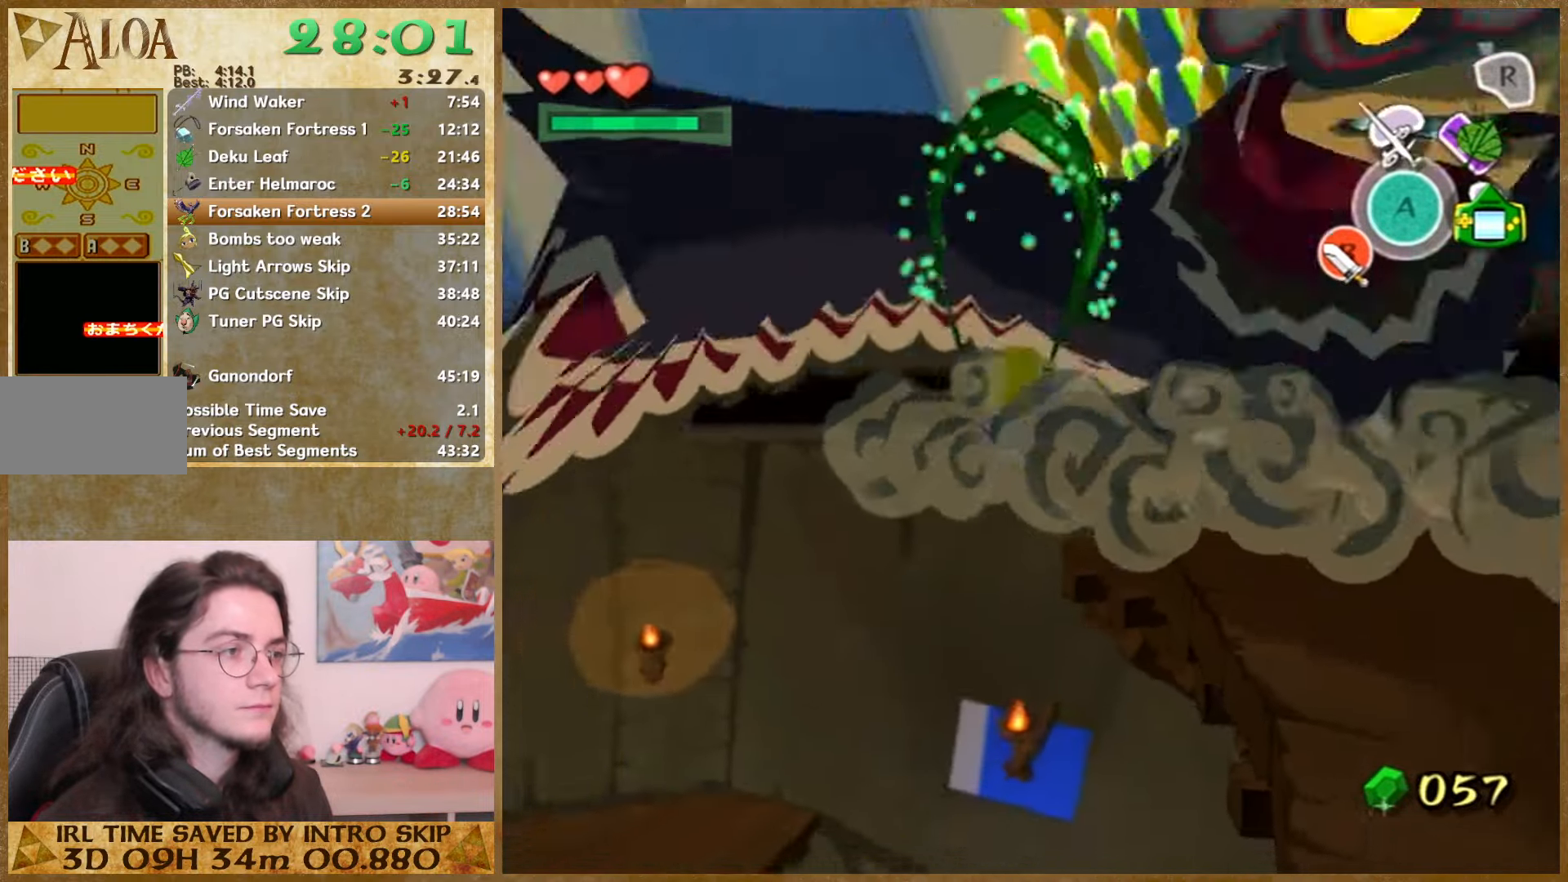
{"buttons": [], "left_stick": "up-right", "right_stick": "center", "button_events": []}
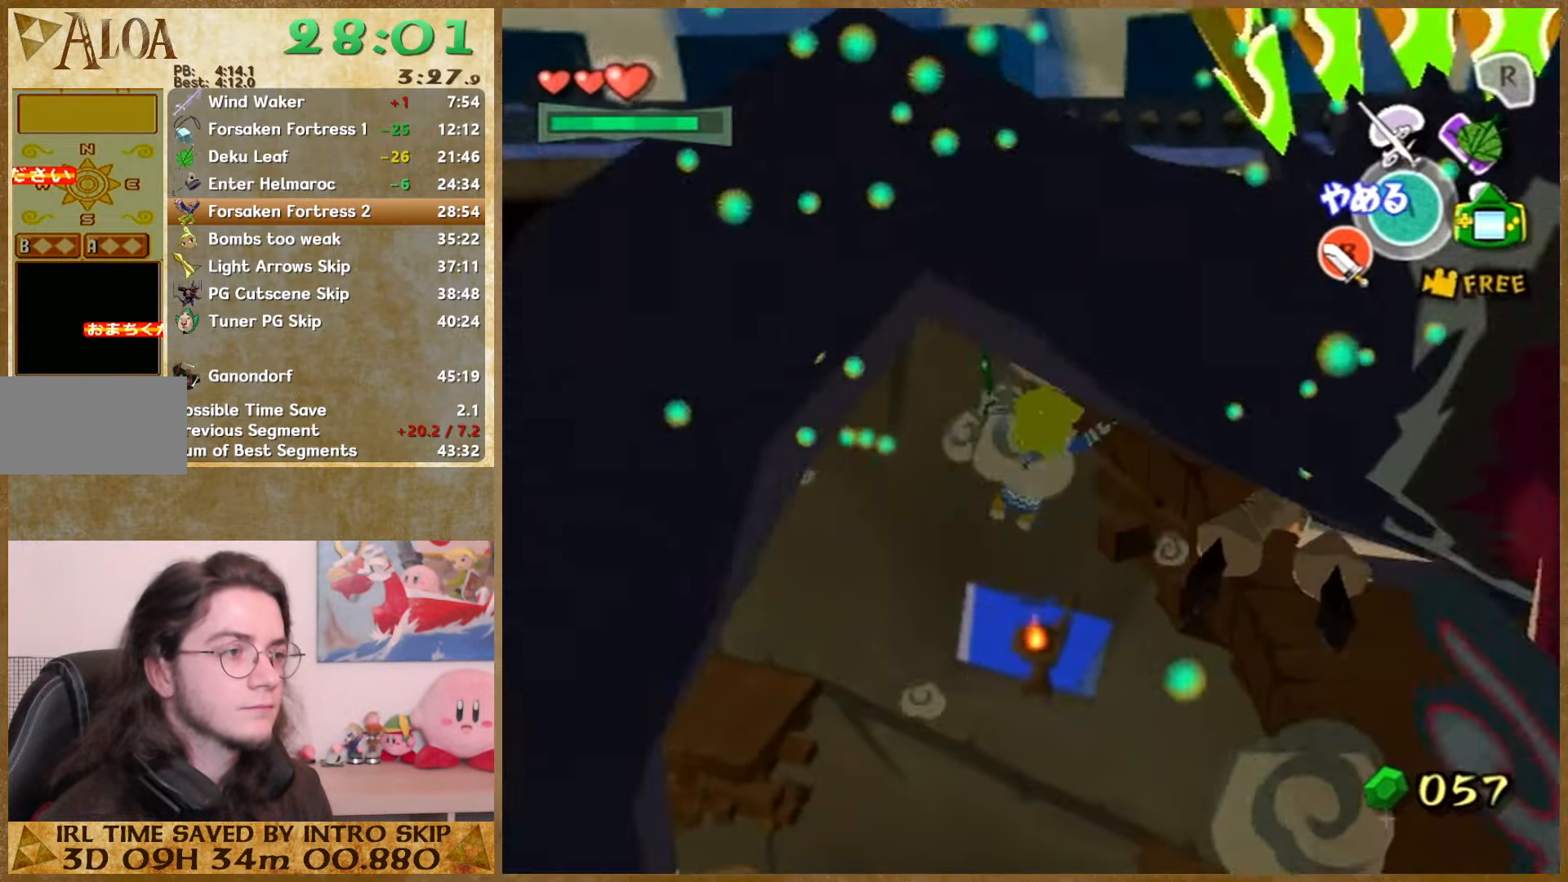
{"buttons": [], "left_stick": "up-right", "right_stick": "center", "button_events": []}
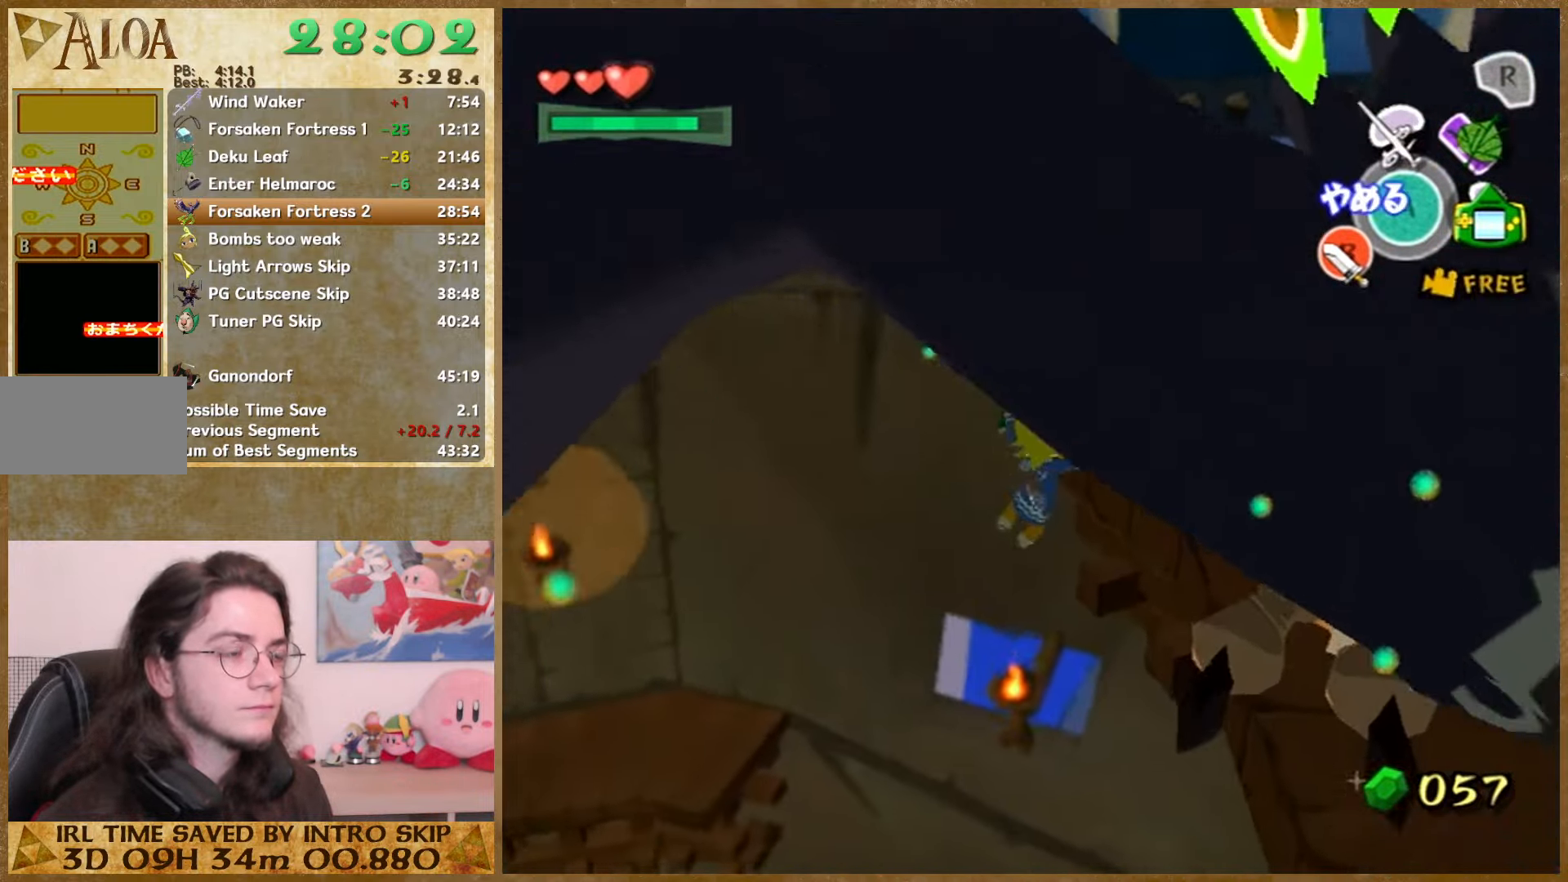
{"buttons": [], "left_stick": "up-right", "right_stick": "center", "button_events": [[167, "A", "down"], [233, "A", "up"]]}
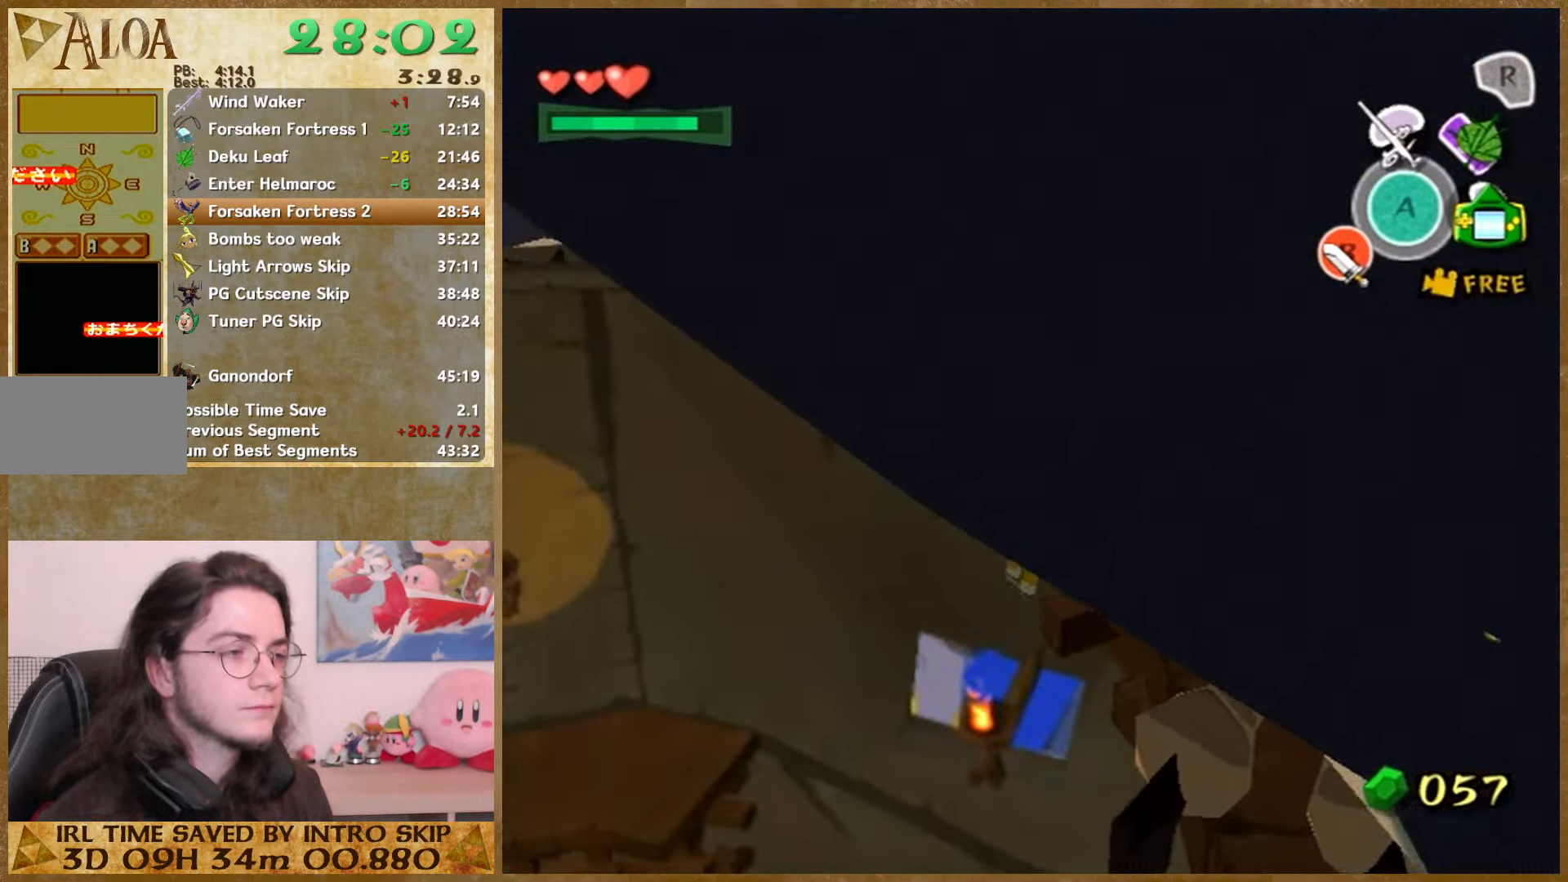
{"buttons": [], "left_stick": "up-left", "right_stick": "center", "button_events": []}
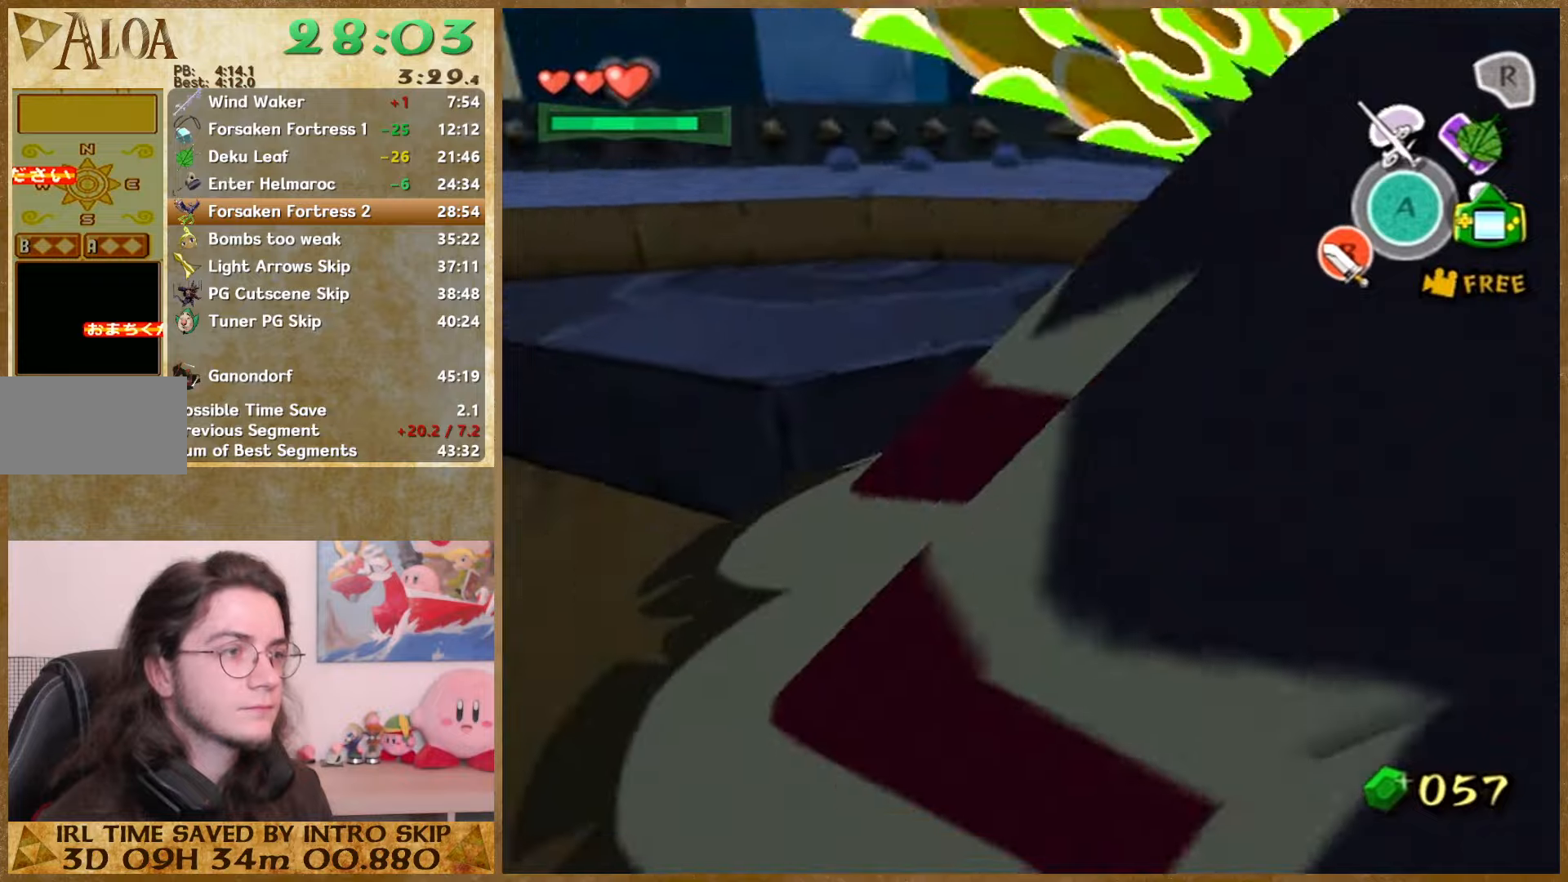
{"buttons": [], "left_stick": "up-left", "right_stick": "center", "button_events": []}
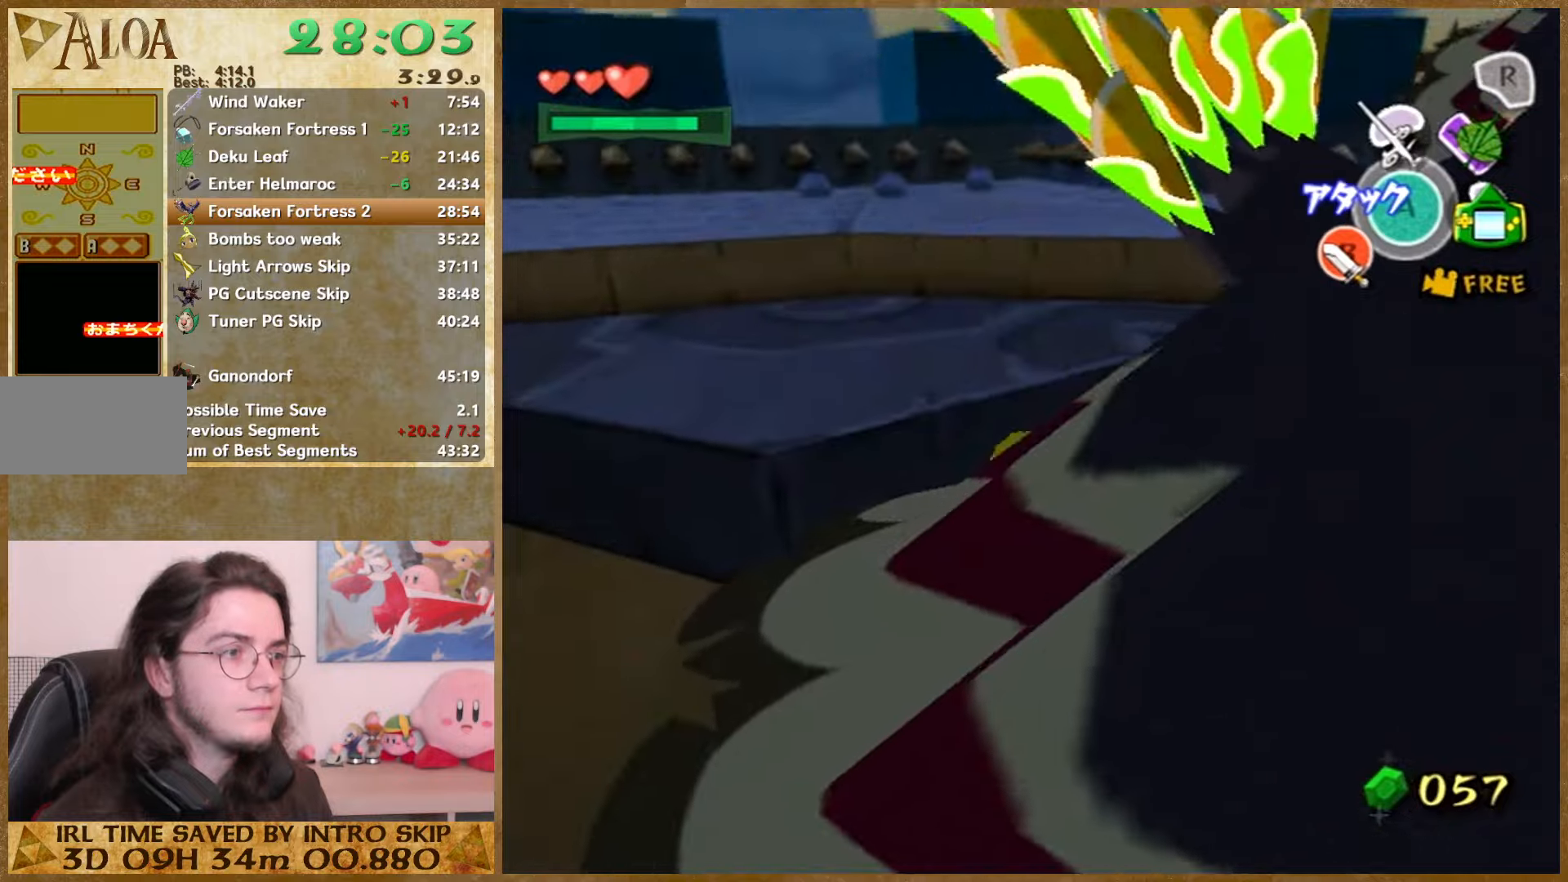
{"buttons": [], "left_stick": "left", "right_stick": "center", "button_events": []}
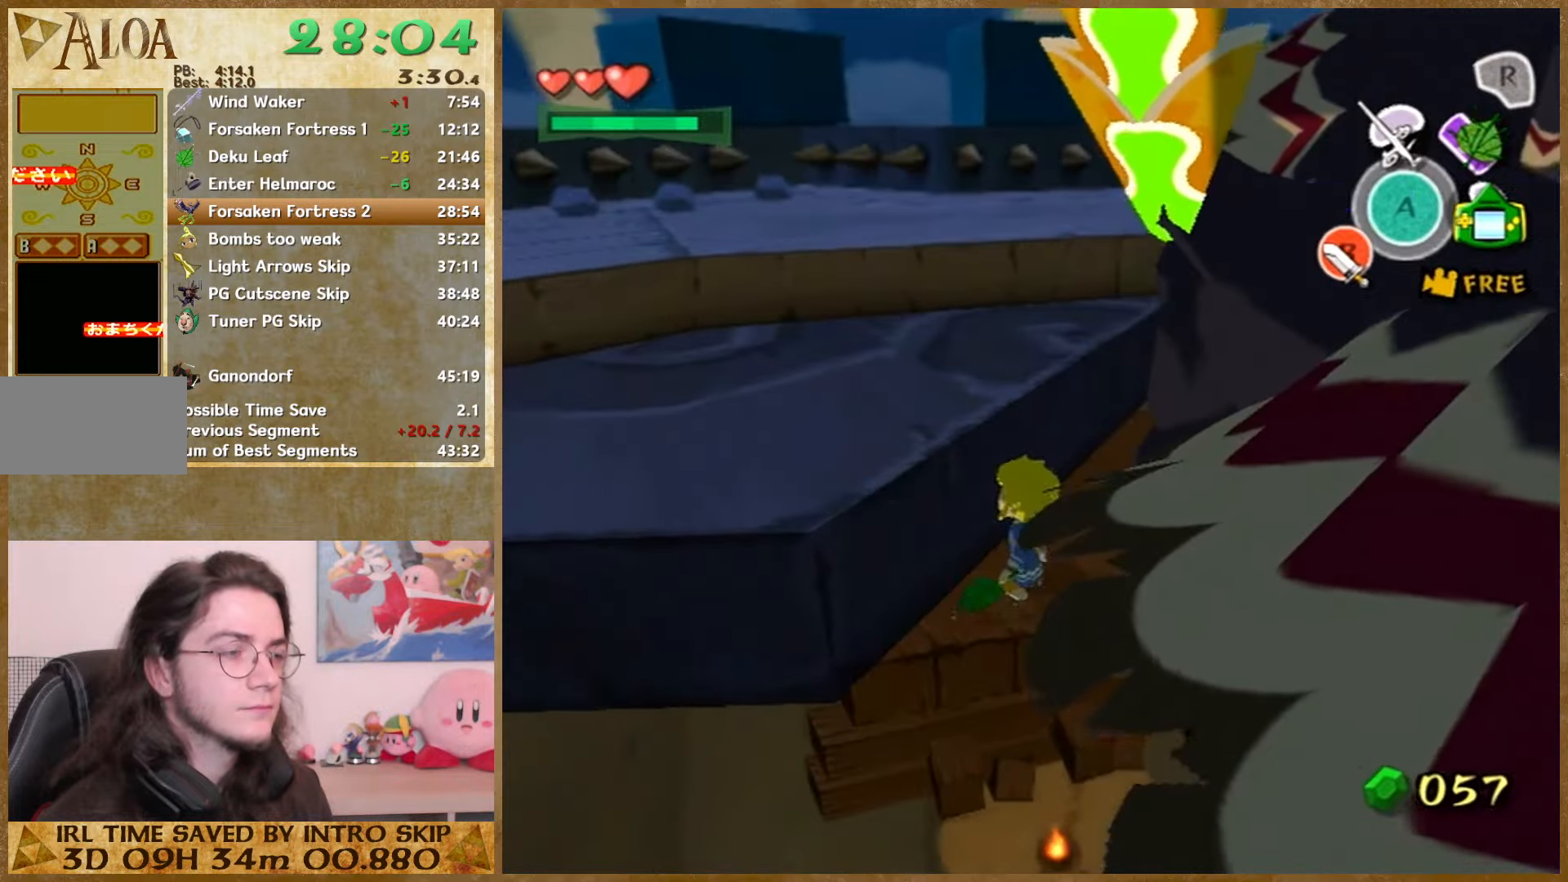
{"buttons": [], "left_stick": "up-left", "right_stick": "down", "button_events": []}
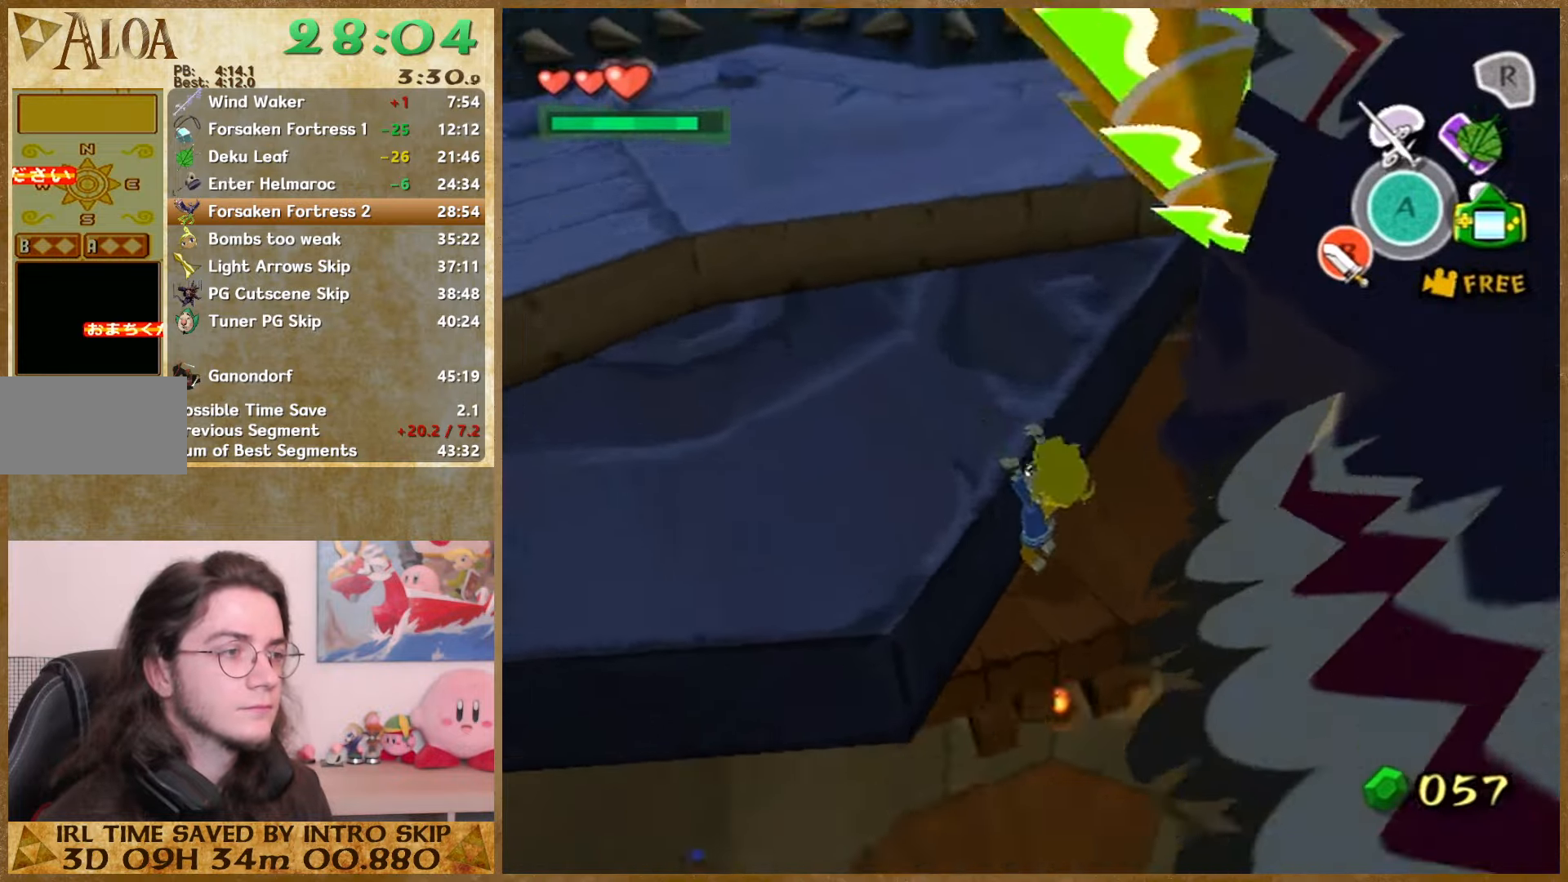
{"buttons": [], "left_stick": "up-left", "right_stick": "center", "button_events": []}
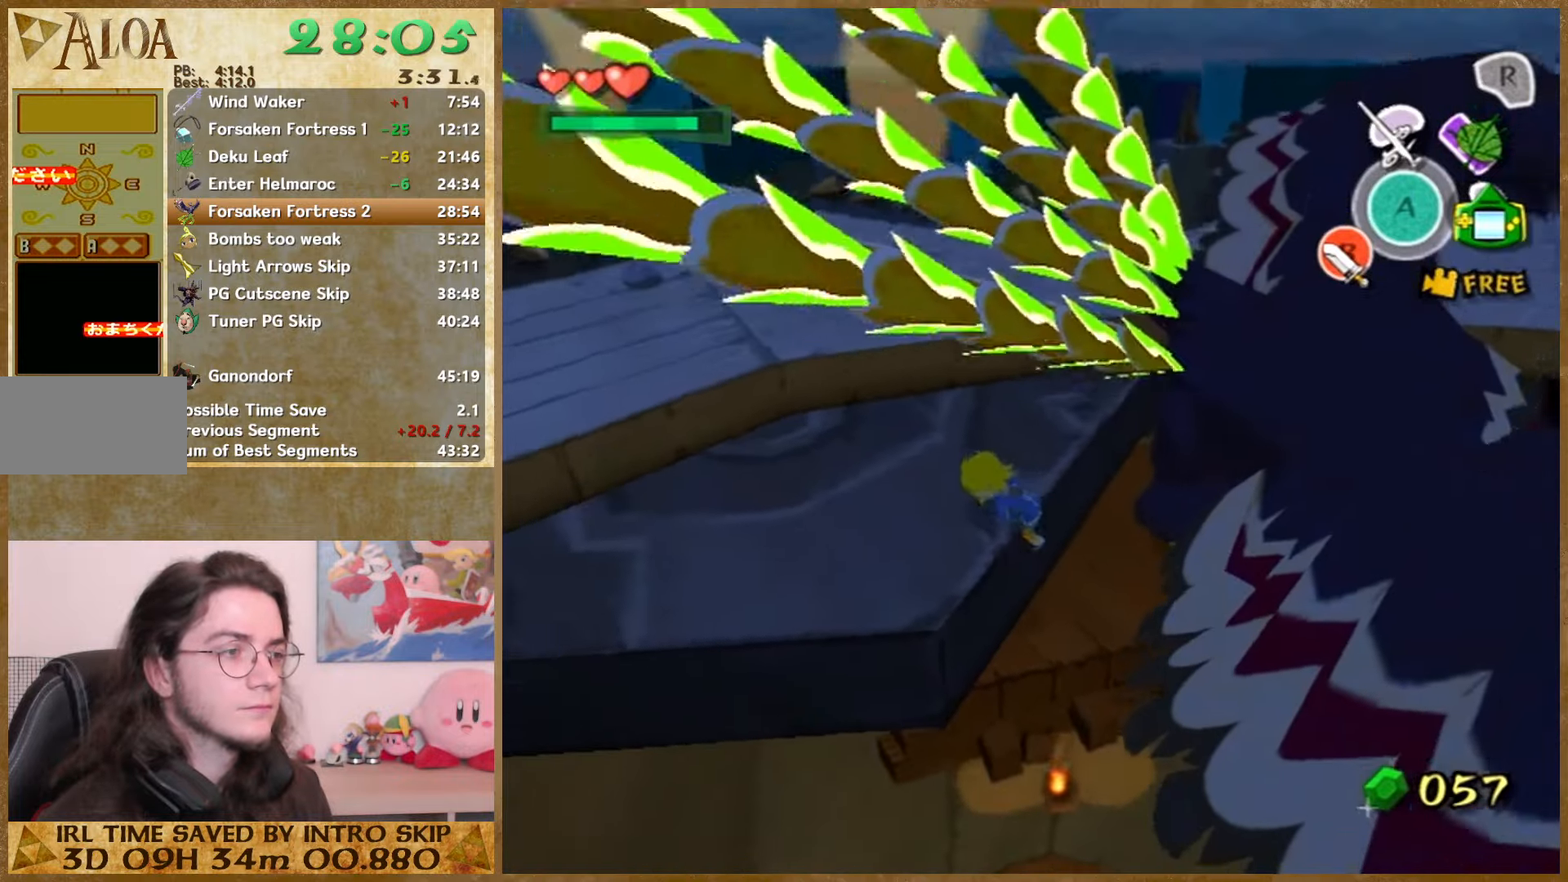
{"buttons": [], "left_stick": "left", "right_stick": "center", "button_events": []}
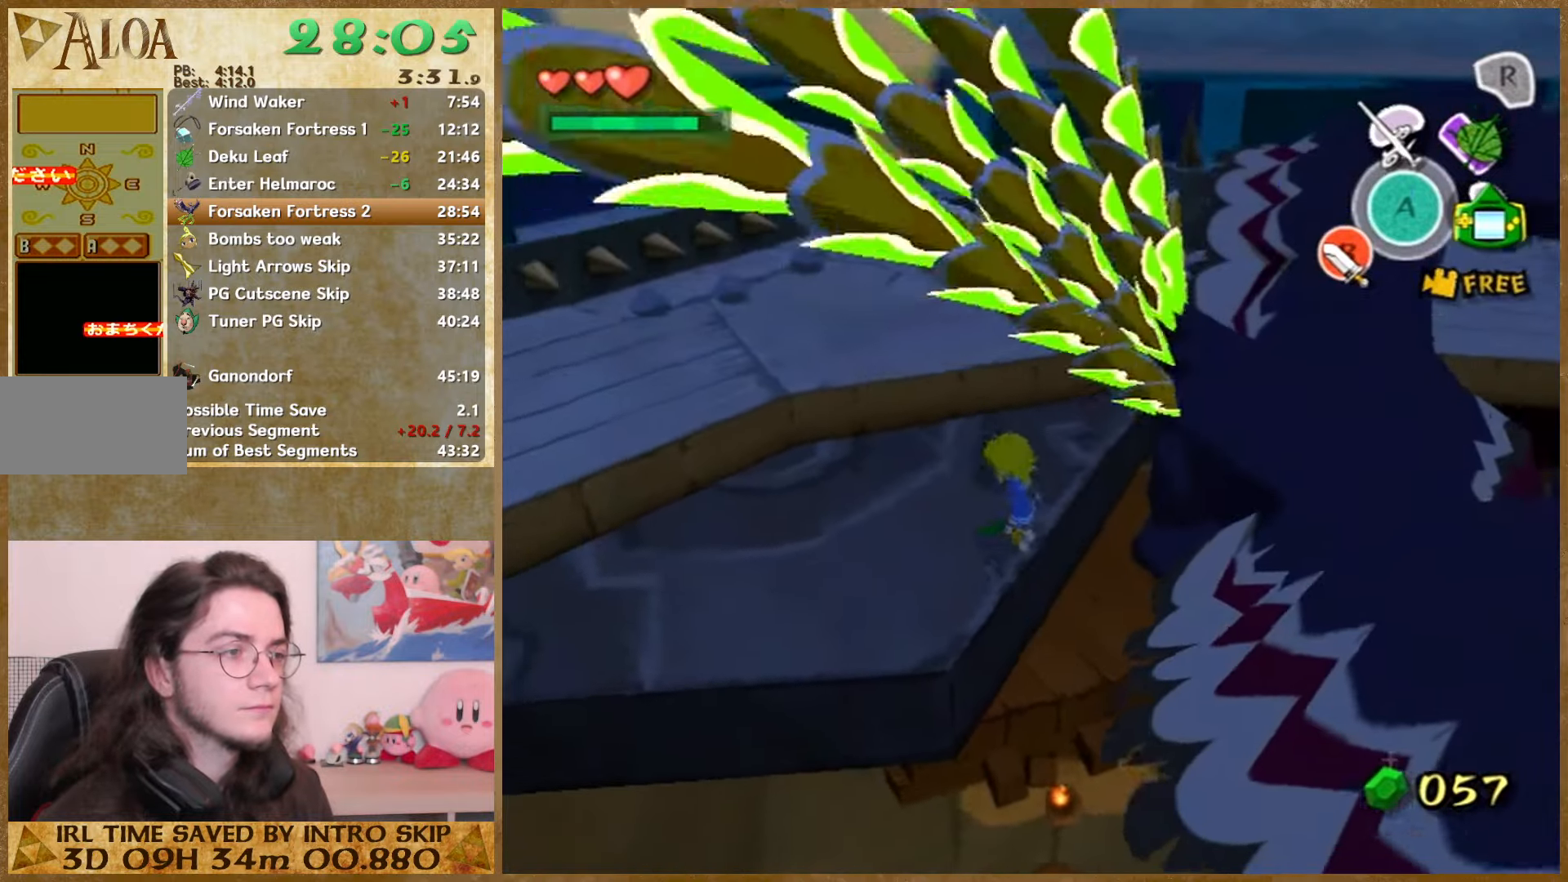
{"buttons": [], "left_stick": "left", "right_stick": "center", "button_events": [[233, "A", "down"], [333, "A", "up"]]}
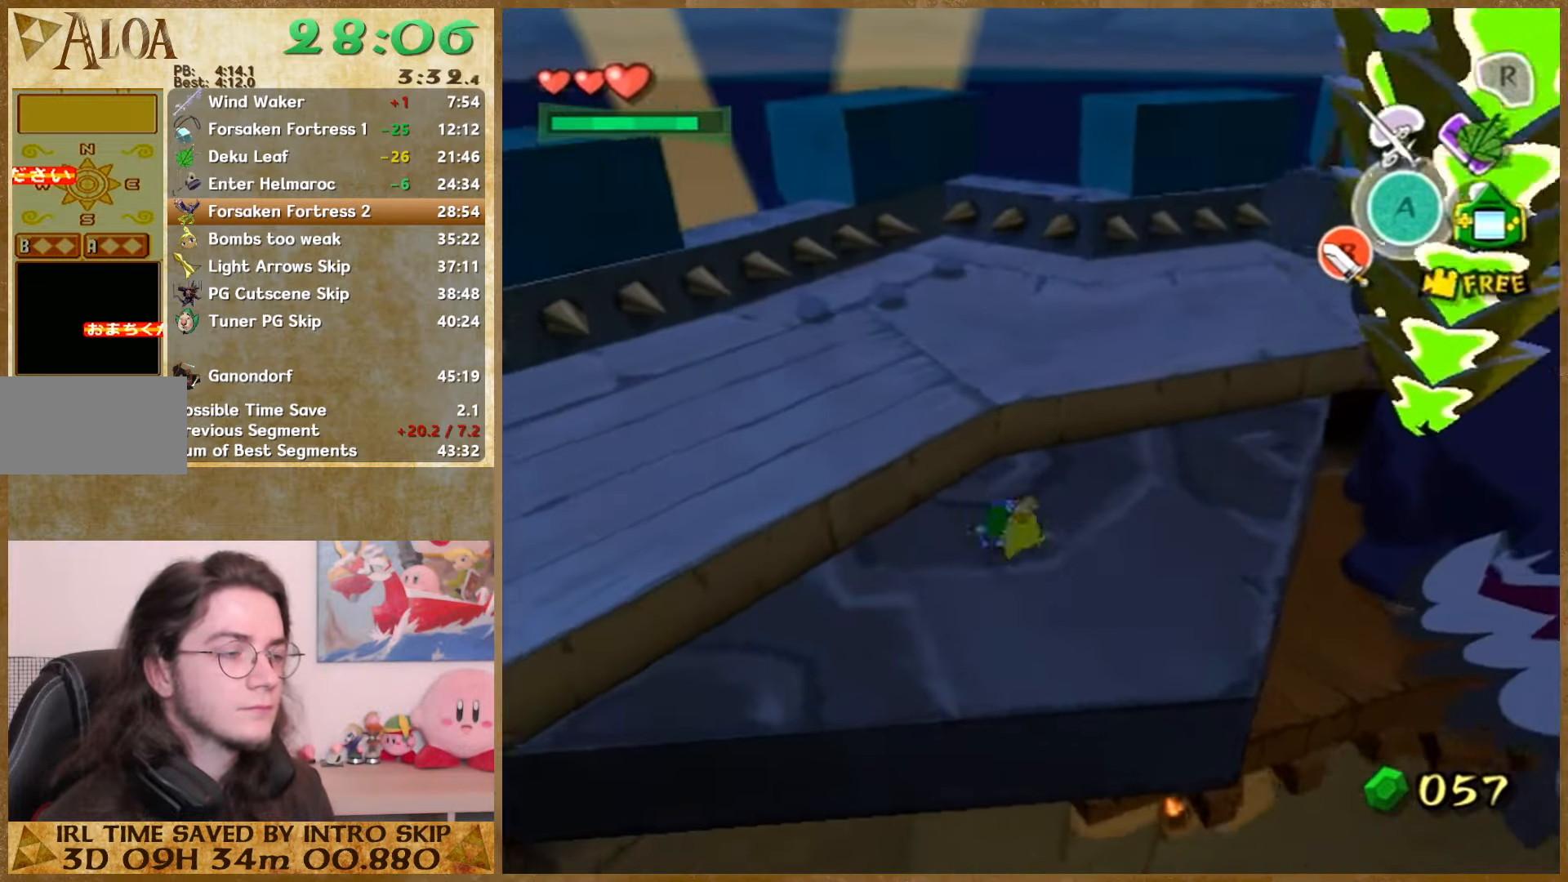
{"buttons": [], "left_stick": "up", "right_stick": "right", "button_events": []}
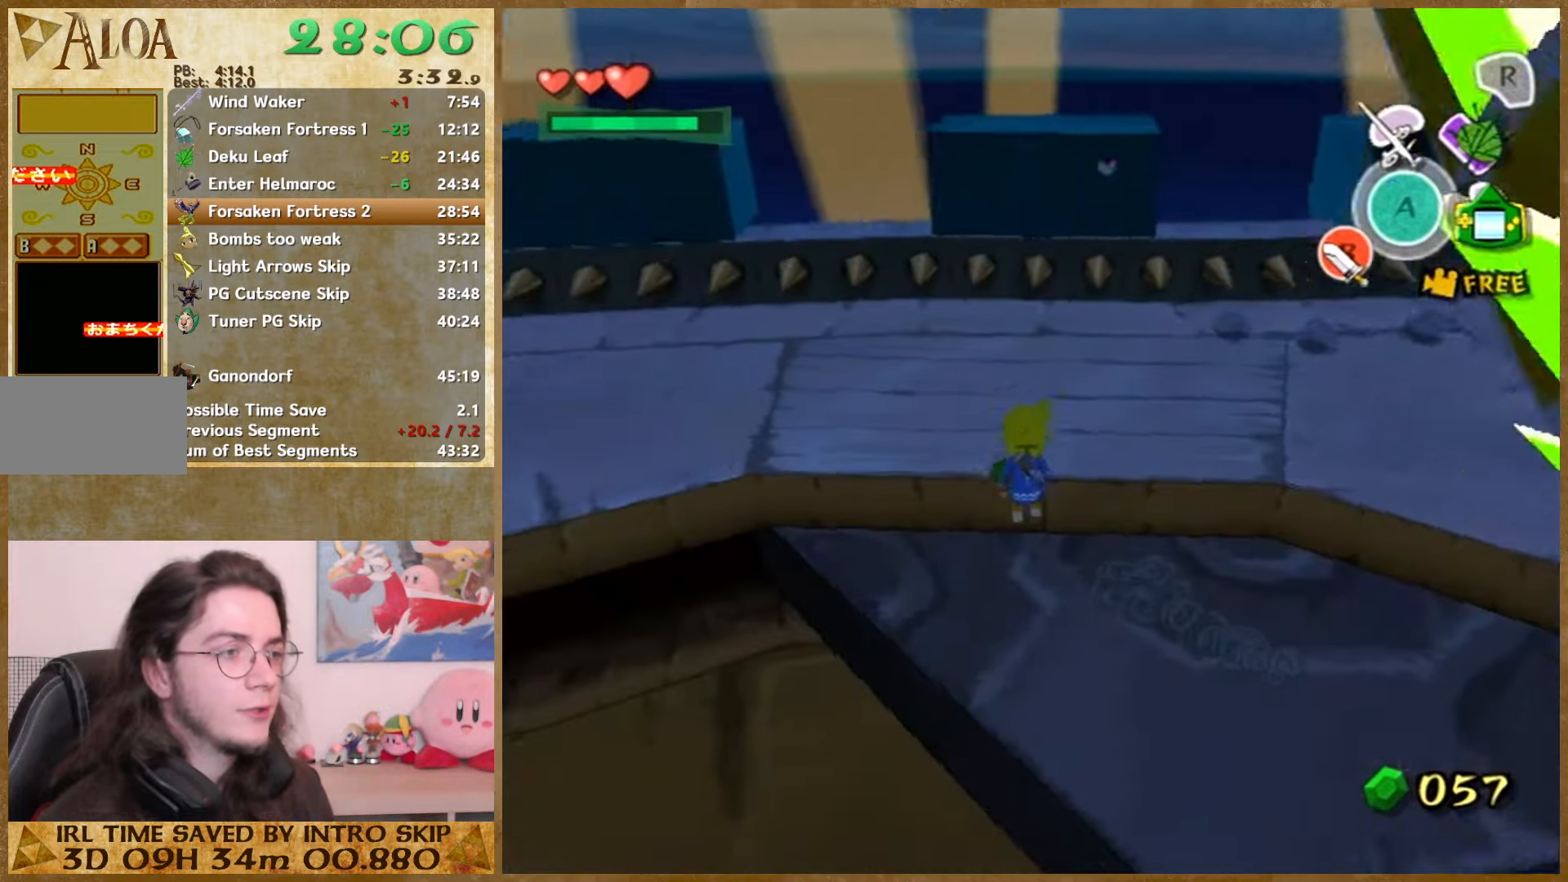
{"buttons": [], "left_stick": "up-right", "right_stick": "center", "button_events": []}
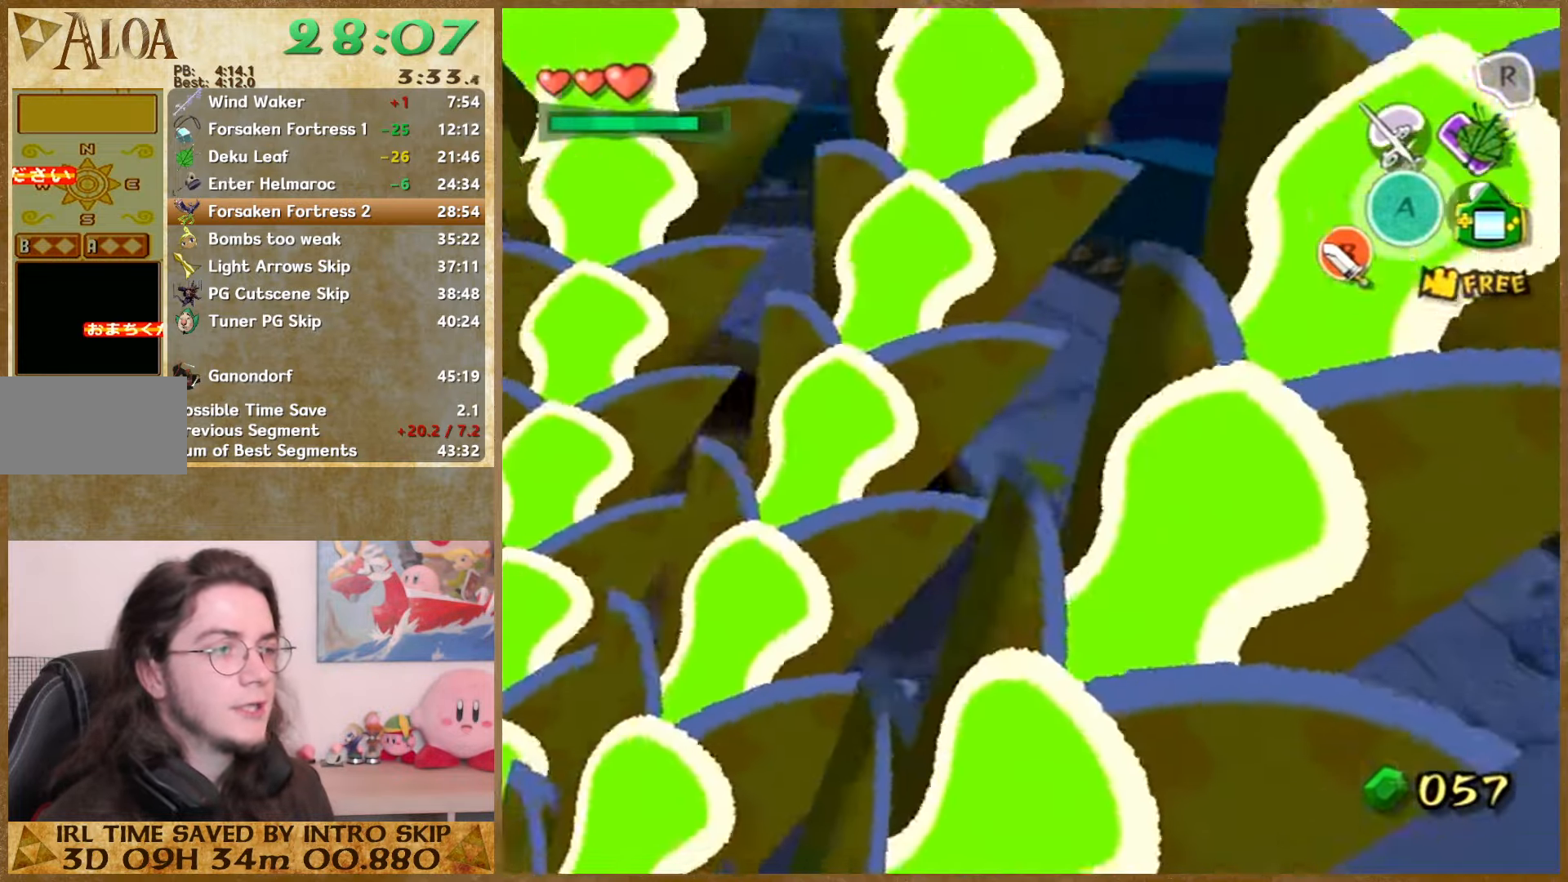
{"buttons": [], "left_stick": "up-right", "right_stick": "center", "button_events": [[366, "A", "down"], [500, "A", "up"]]}
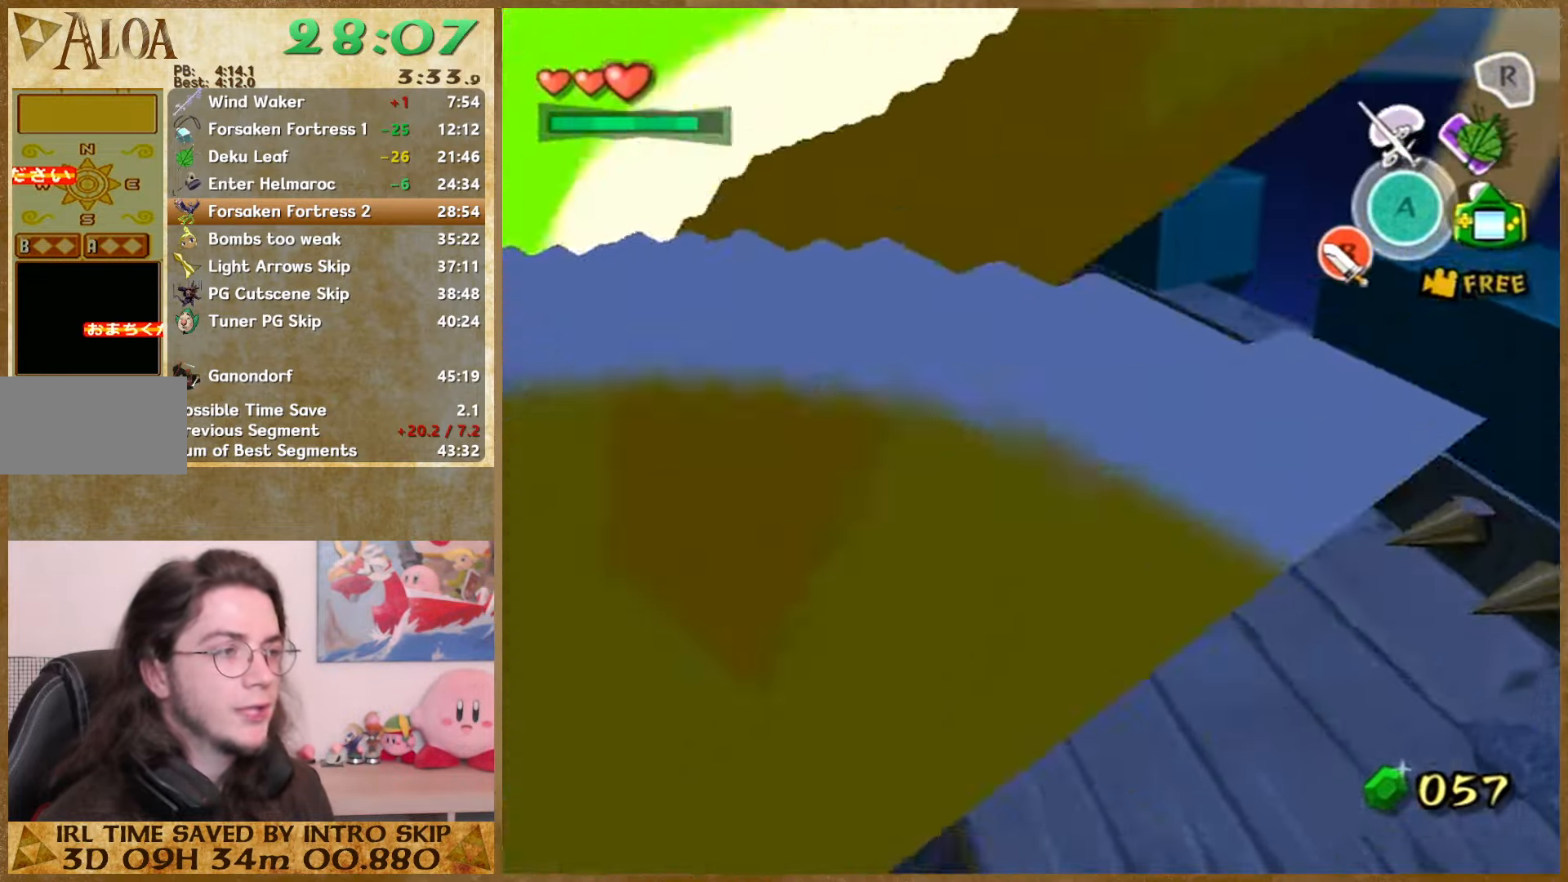
{"buttons": [], "left_stick": "up-right", "right_stick": "center", "button_events": []}
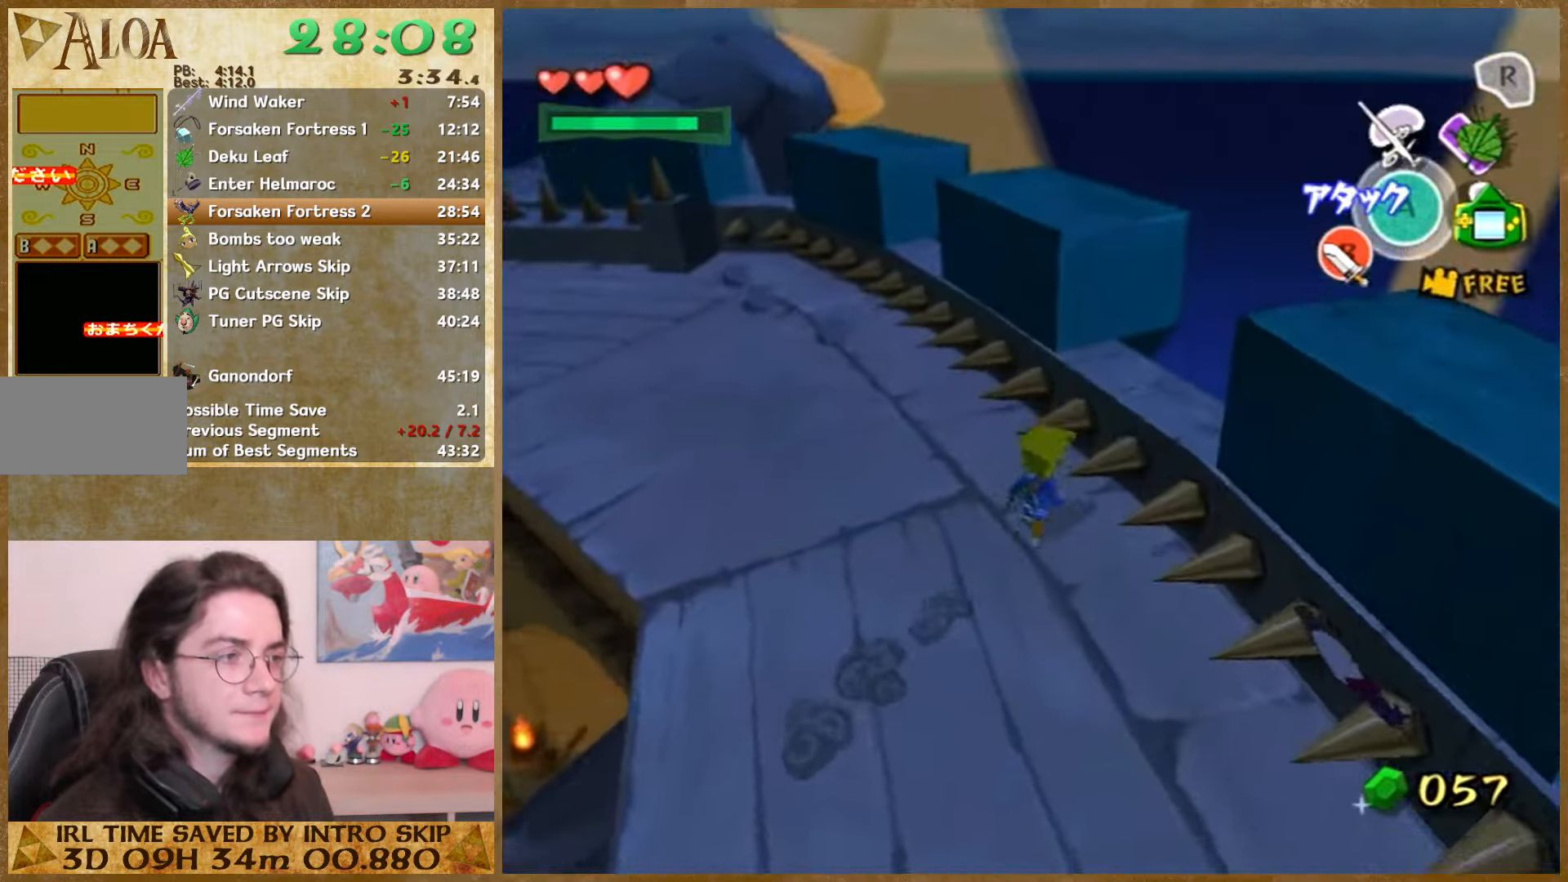
{"buttons": [], "left_stick": "up-left", "right_stick": "center", "button_events": []}
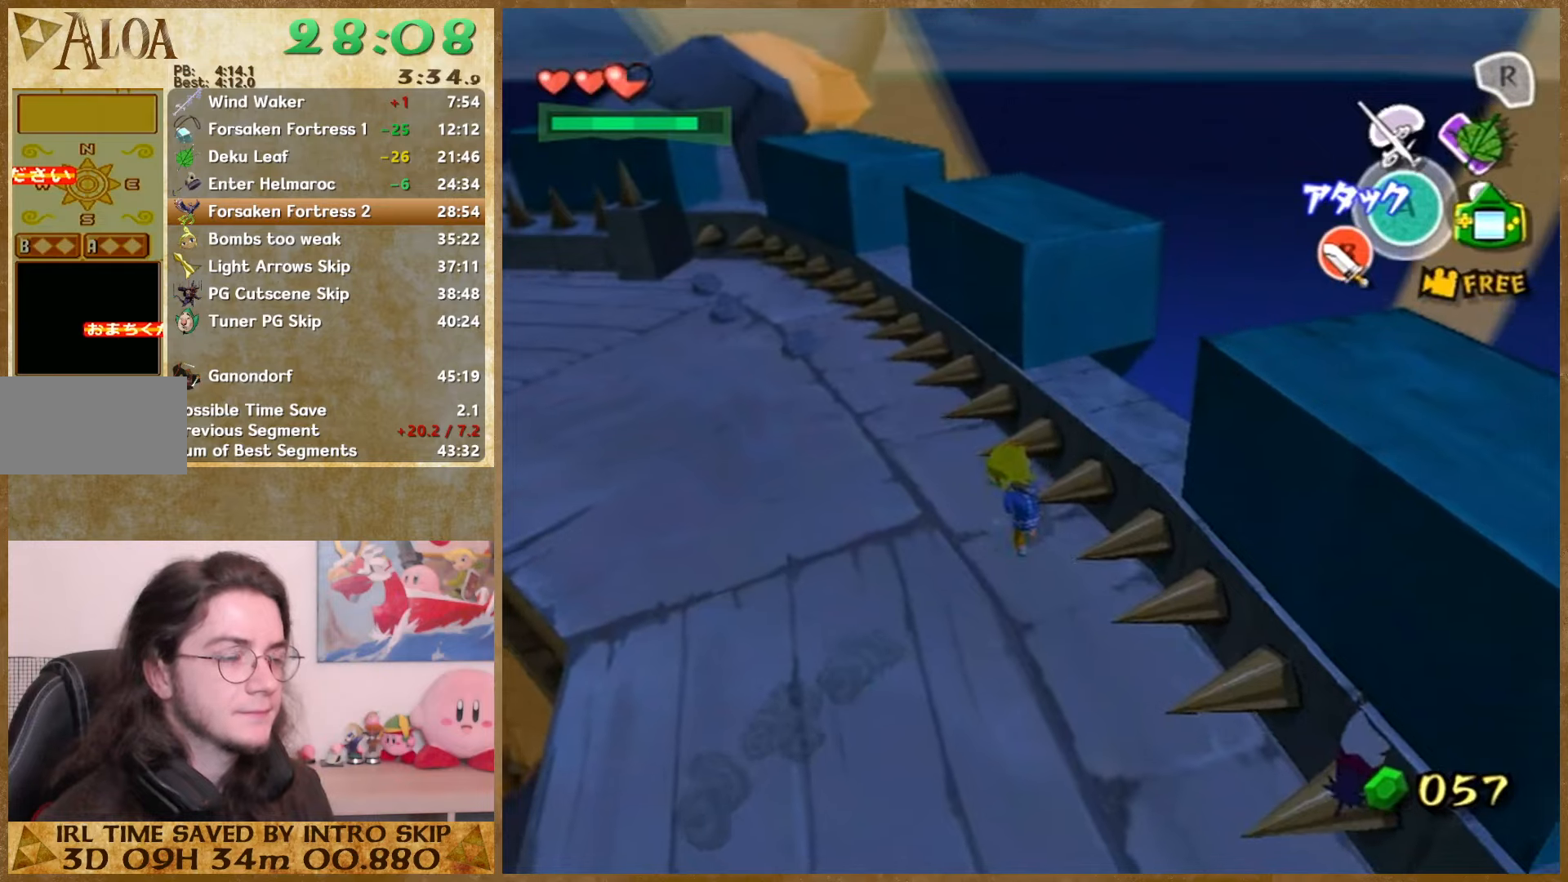
{"buttons": [], "left_stick": "up", "right_stick": "center", "button_events": [[167, "B", "down"], [334, "B", "up"]]}